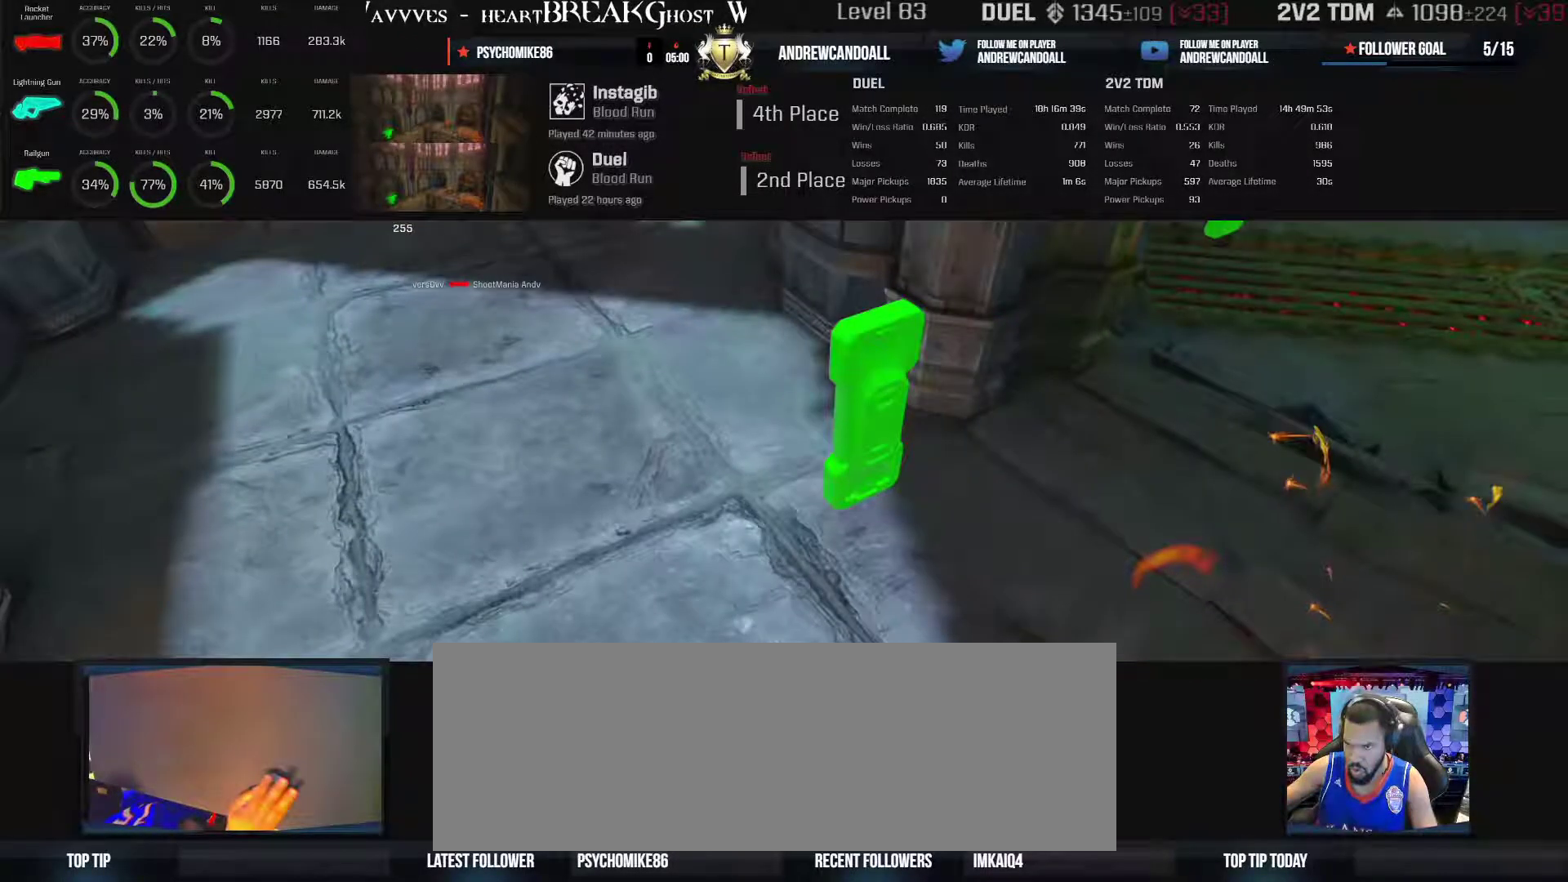
Gameplay with keyboard and mouse; each line is a JSON object with the keys and mouse buttons held at the frame after it. "events" lists presses ("down") and releases ("up") of "a", "alt", "backspace", "caps_lock", "ctrl_l", "ctrl_r", "d", "r", "s", "shift", "tab", "w", "mouse_left", "mouse_wheel", "mouse_right", "mouse_mb4" and "mouse_mb5" between this image and that frame as [ms after this image, input, new state], when the widget could be followed in between. "mouse_left", "mouse_wheel", "mouse_right", "mouse_mb4", "mouse_mb5" = the "left", "wheel", "right", "mb4", "mb5" buttons of the "mouse" list. No other keys are recorded. "wheel" means that the mouse wheel is clicked or scrolled. Not read: mouse_move other_keys.
{"keys": ["w"], "mouse": [], "events": [[83, "mouse_left", "up"]]}
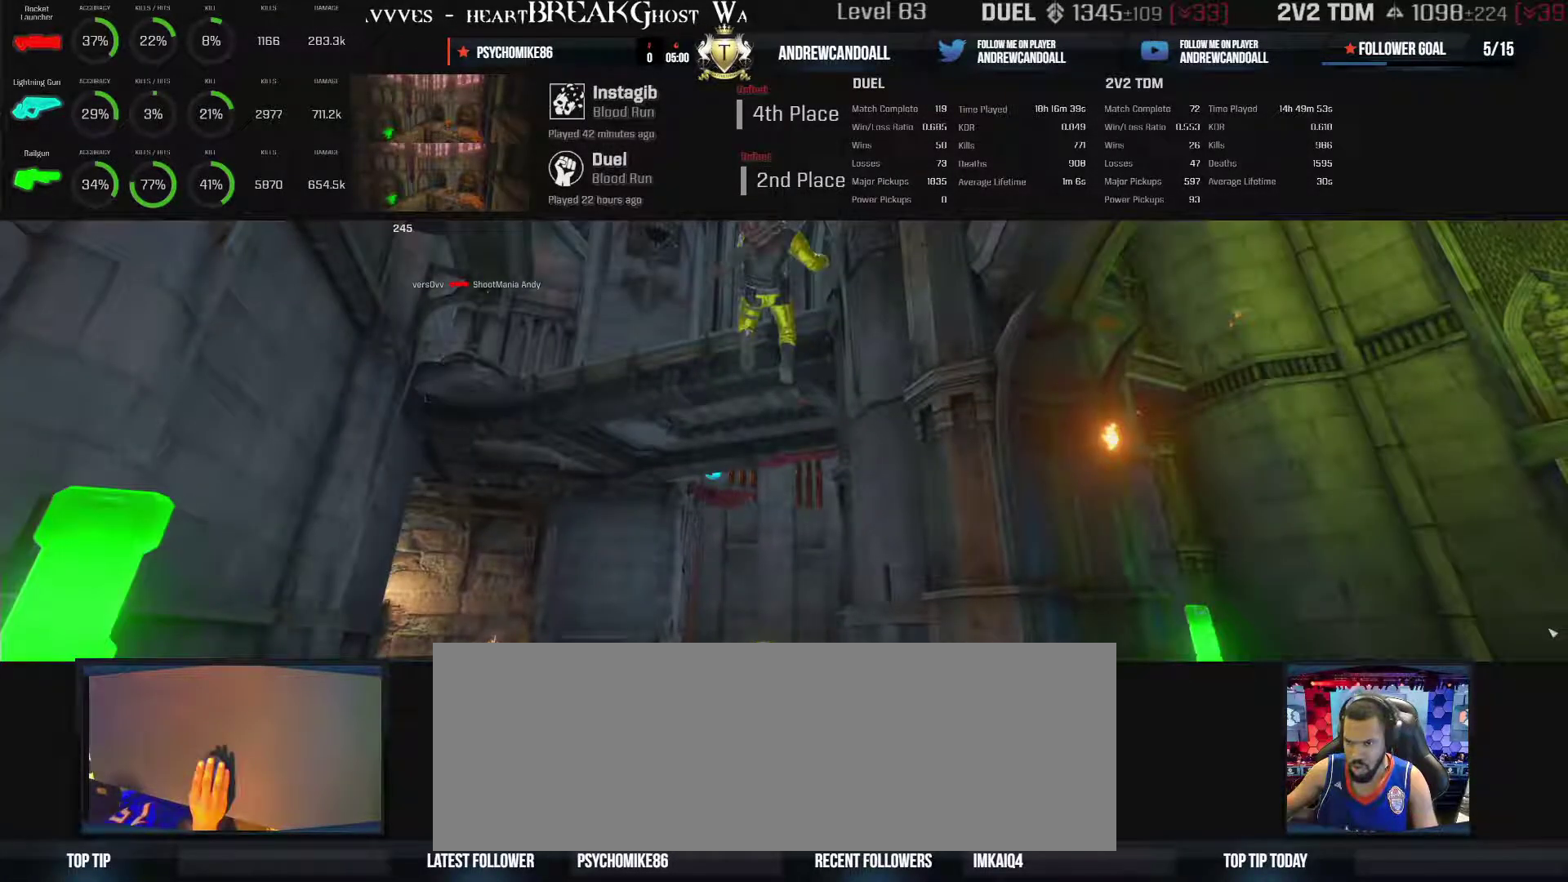
{"keys": ["w"], "mouse": [], "events": []}
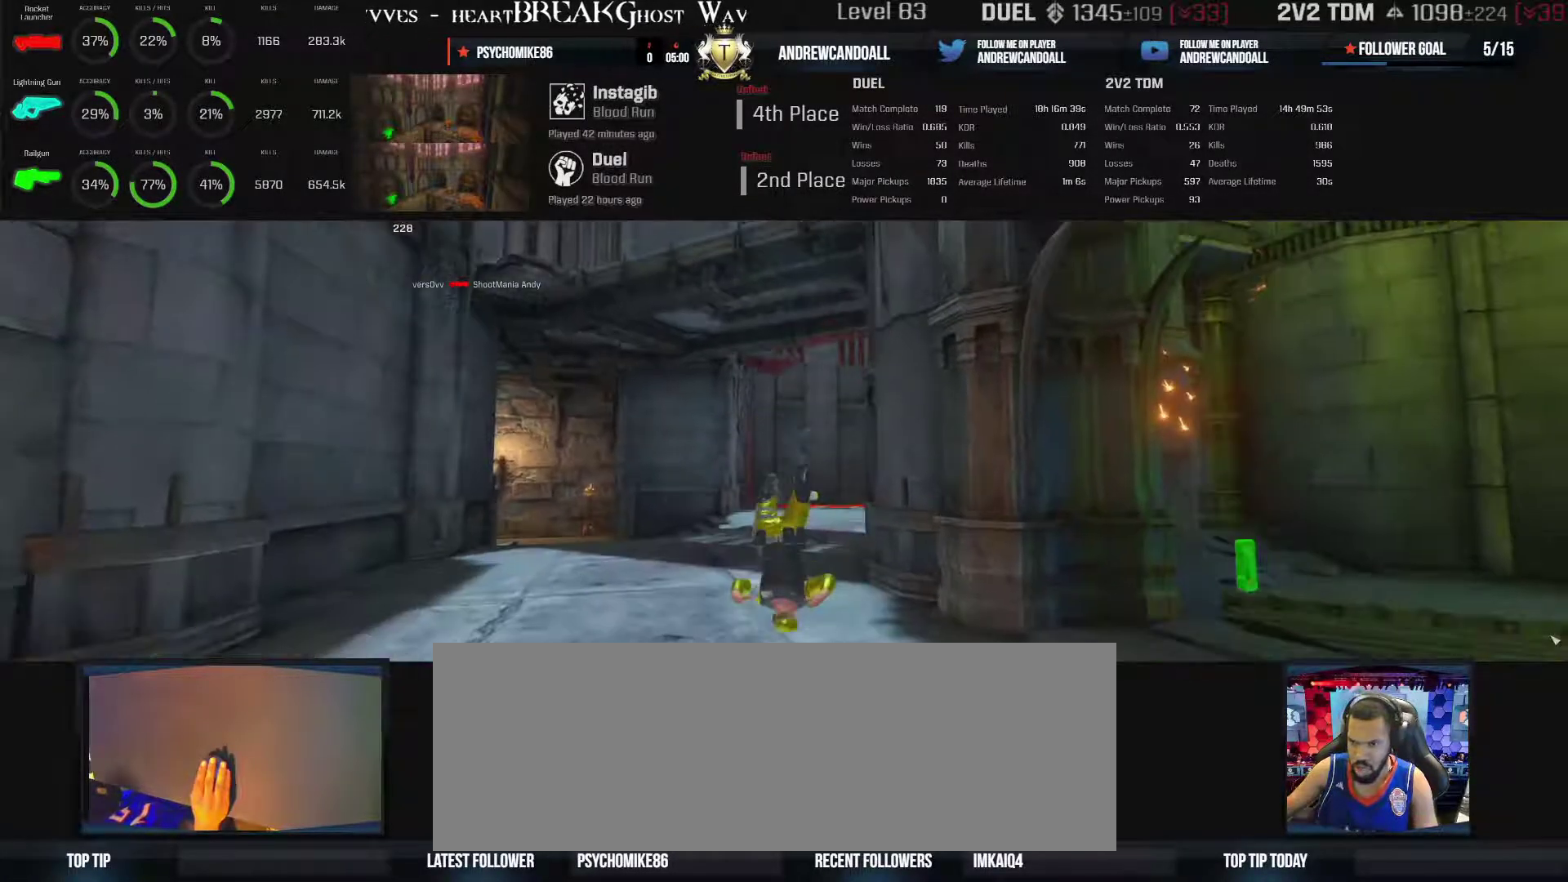
{"keys": [], "mouse": [], "events": [[100, "w", "up"]]}
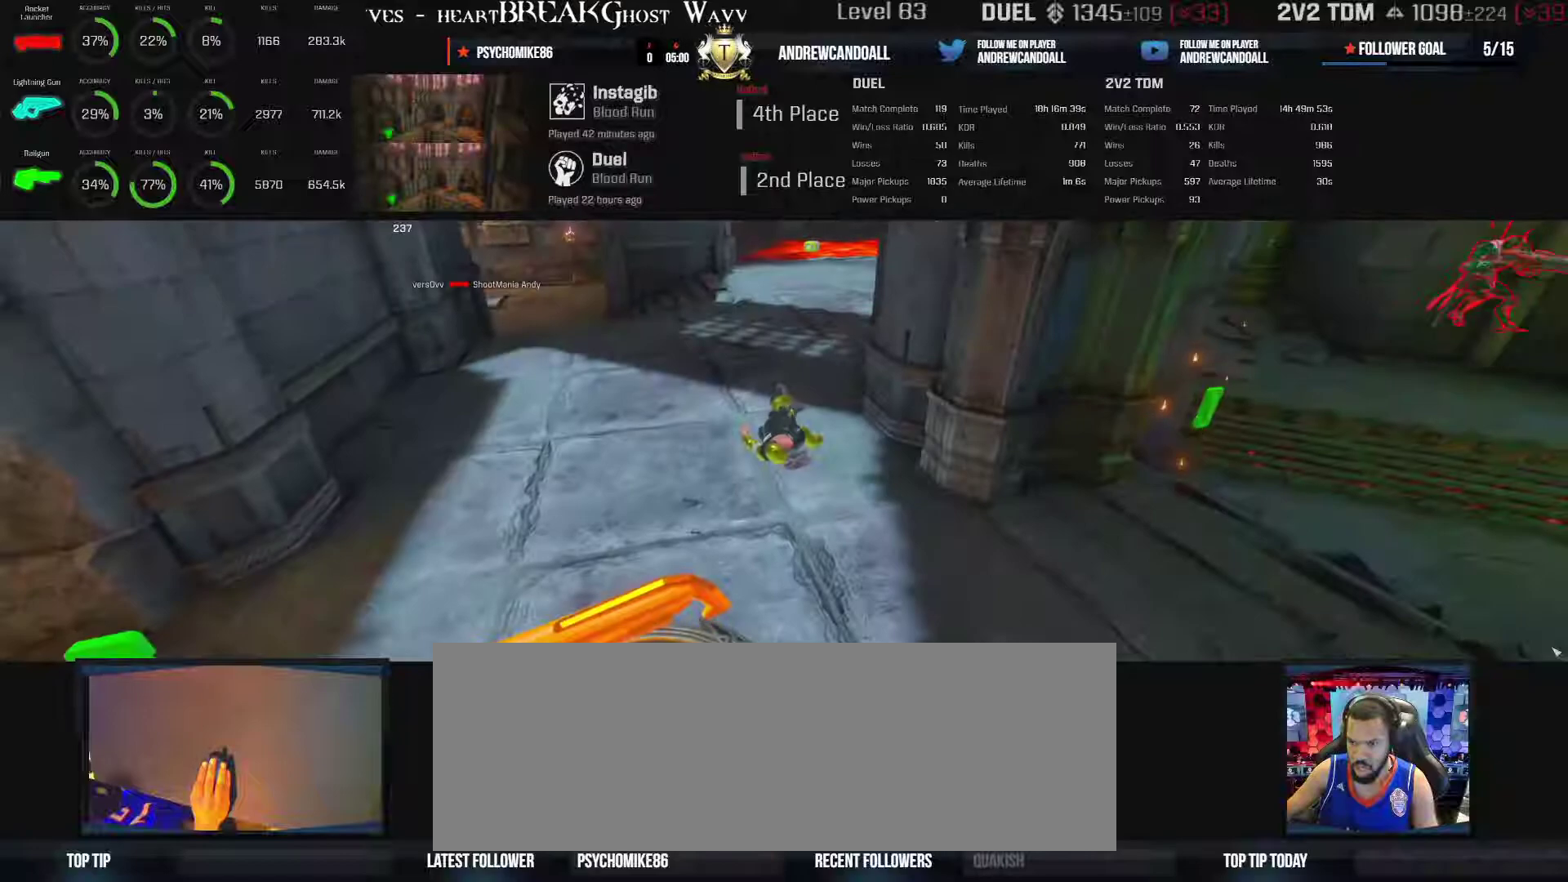
{"keys": [], "mouse": [], "events": []}
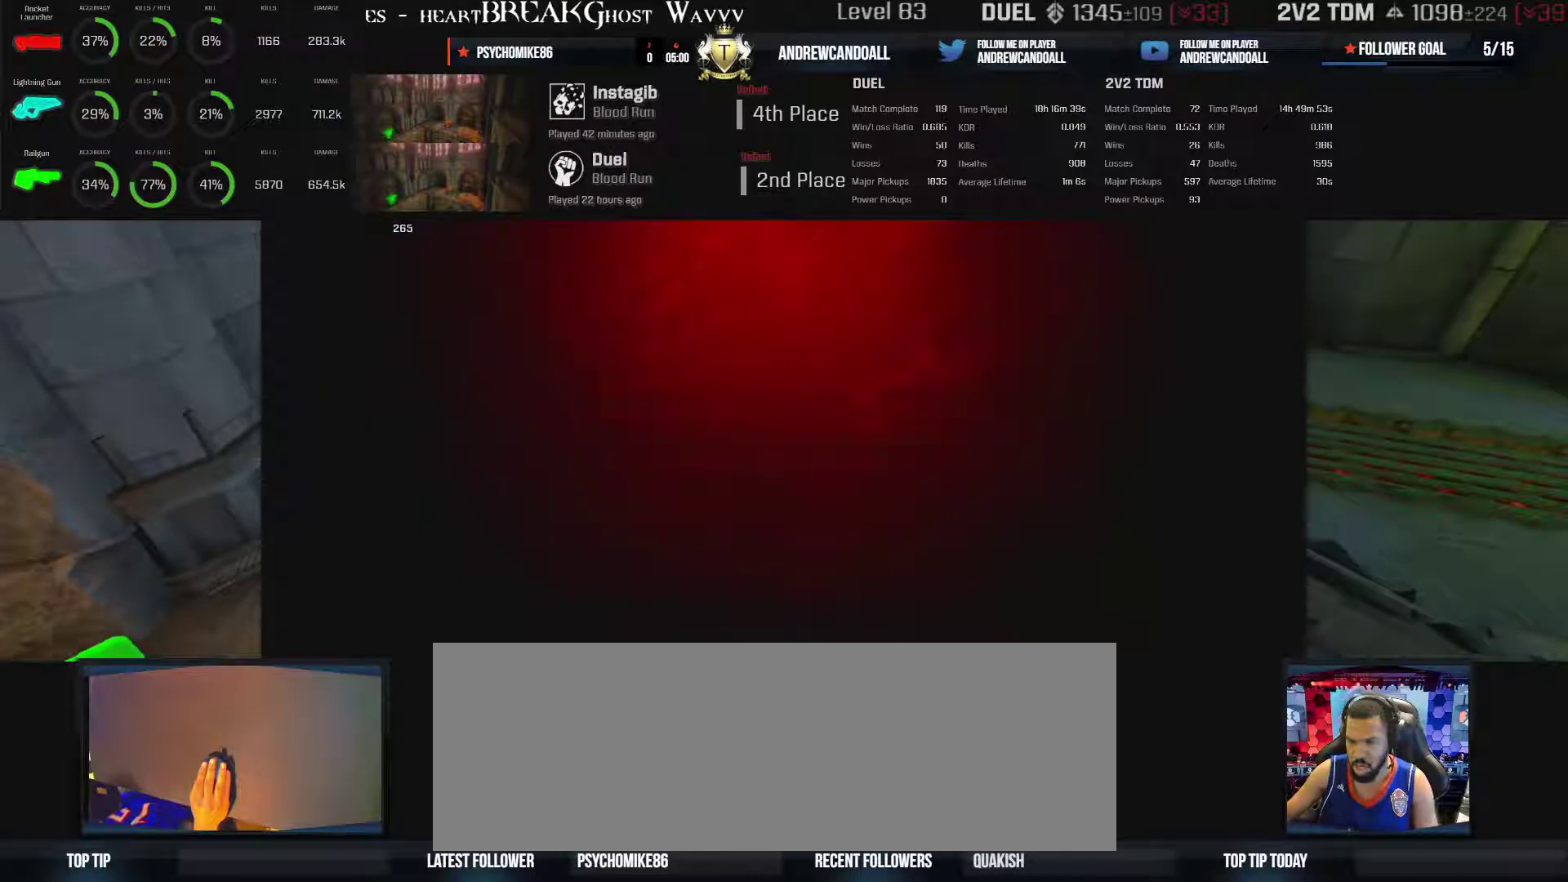
{"keys": [], "mouse": [], "events": []}
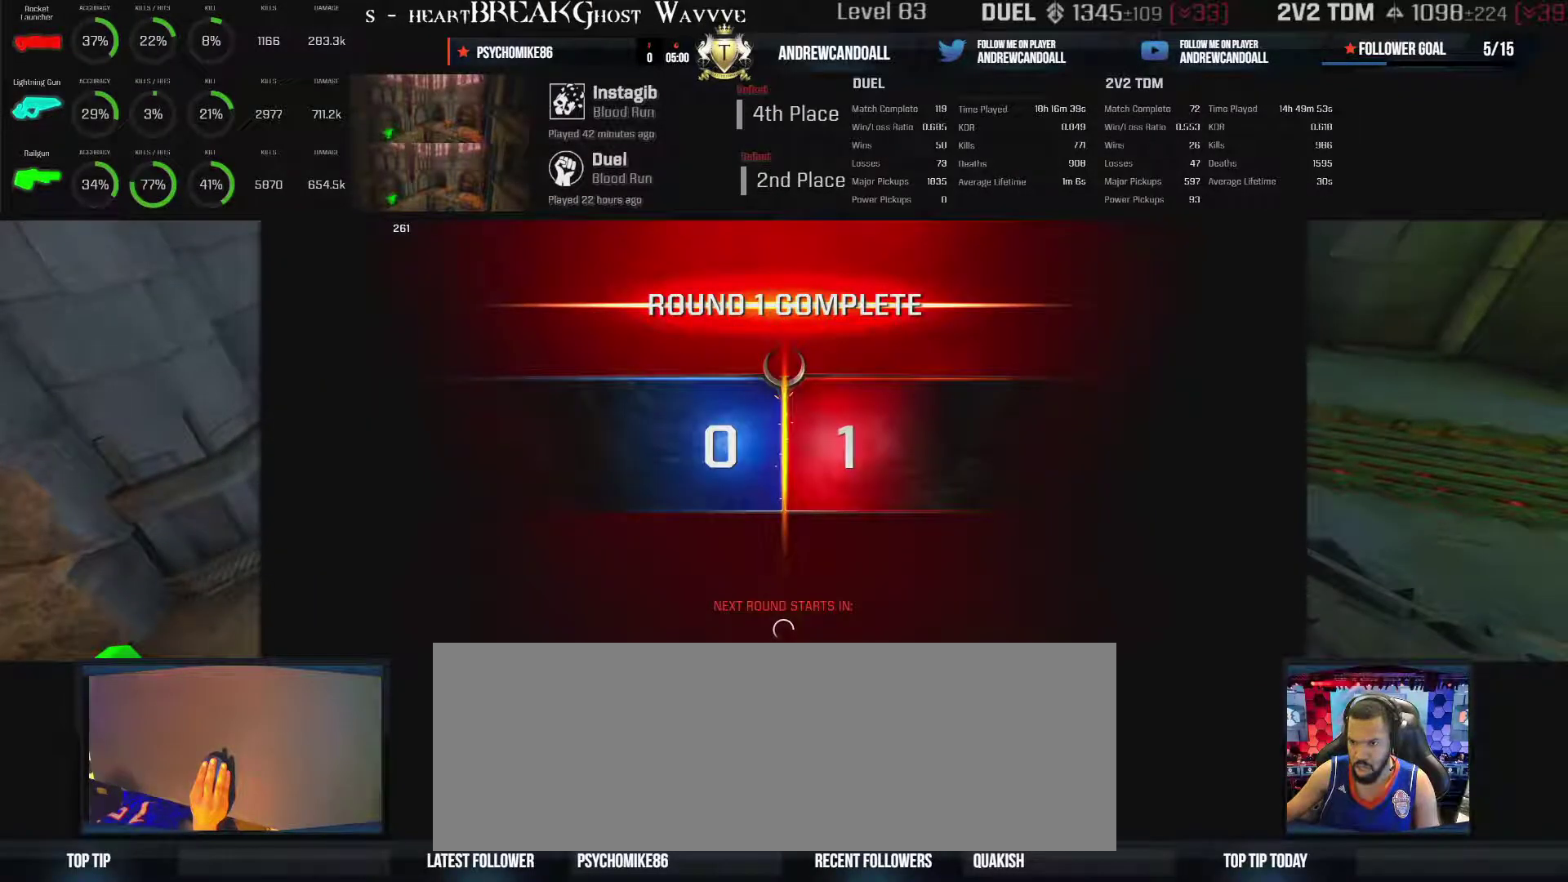
{"keys": [], "mouse": [], "events": []}
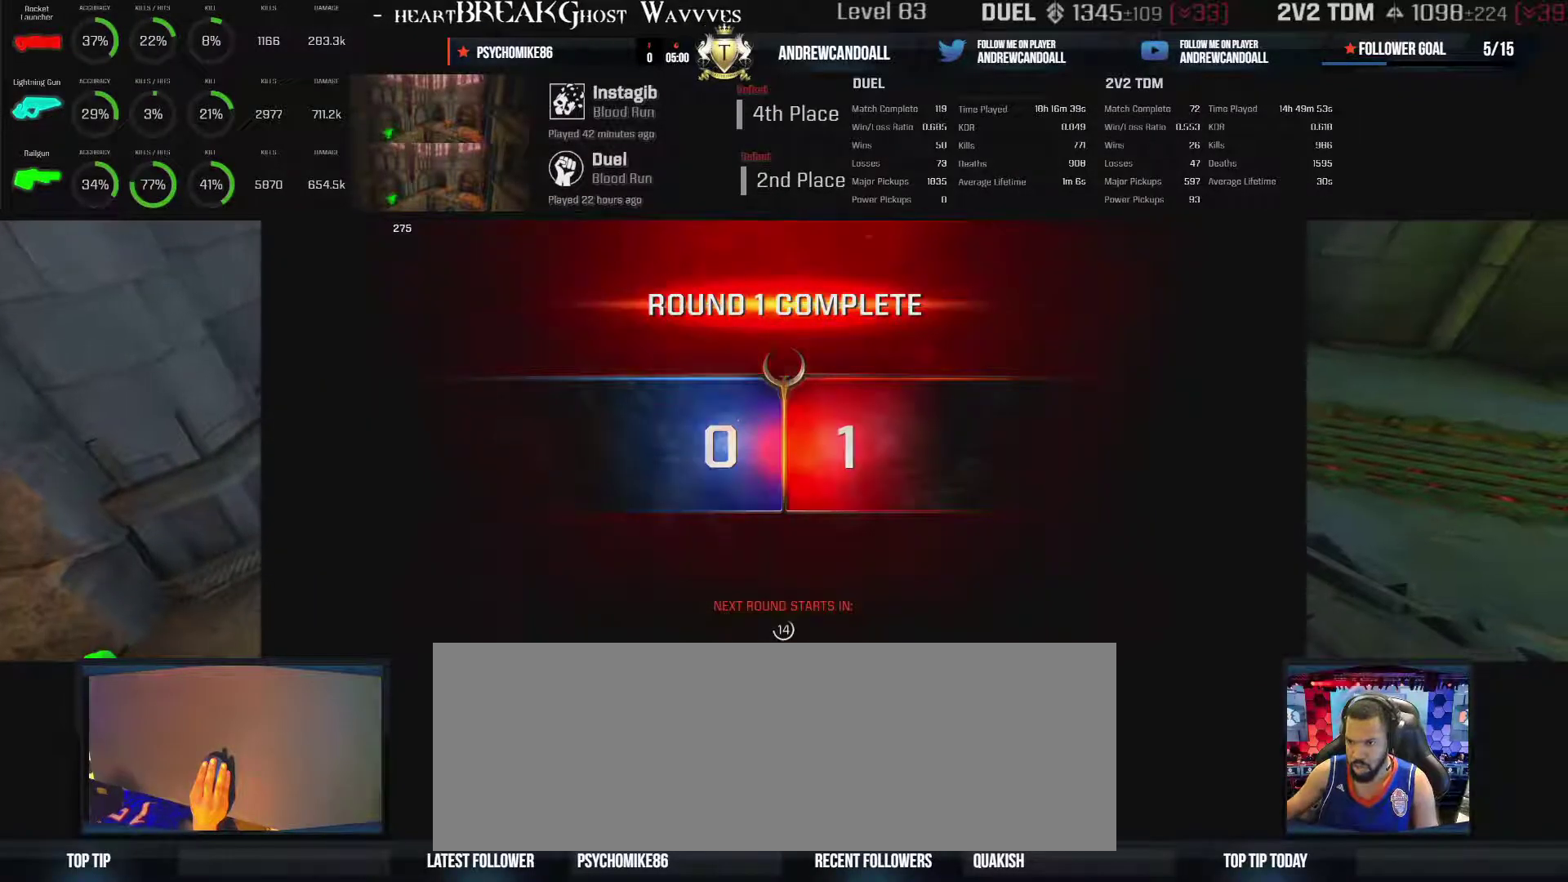
{"keys": [], "mouse": [], "events": []}
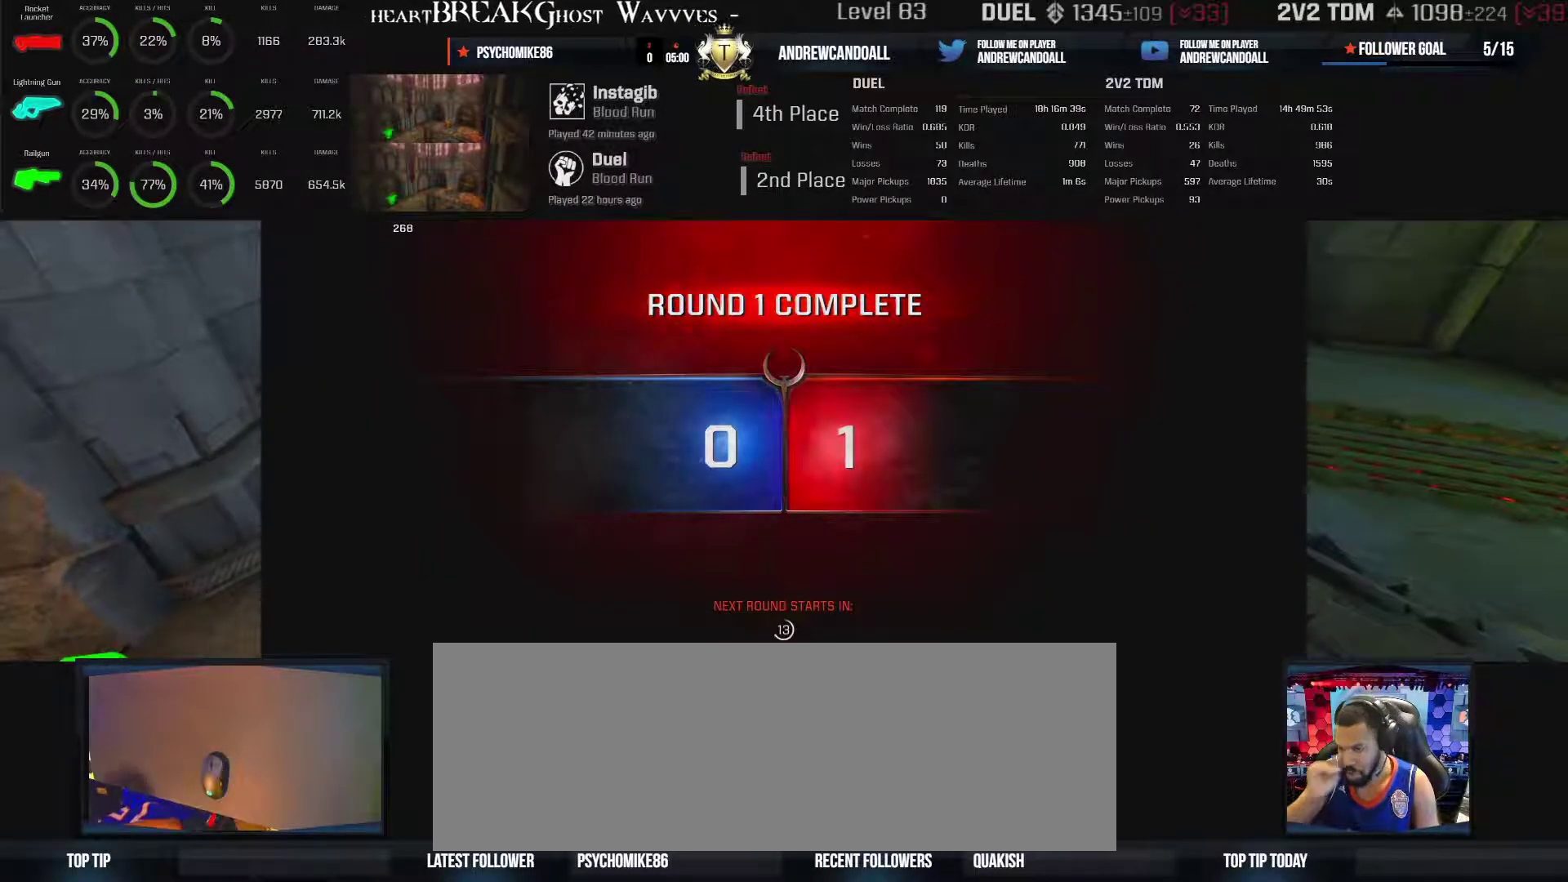
{"keys": [], "mouse": [], "events": []}
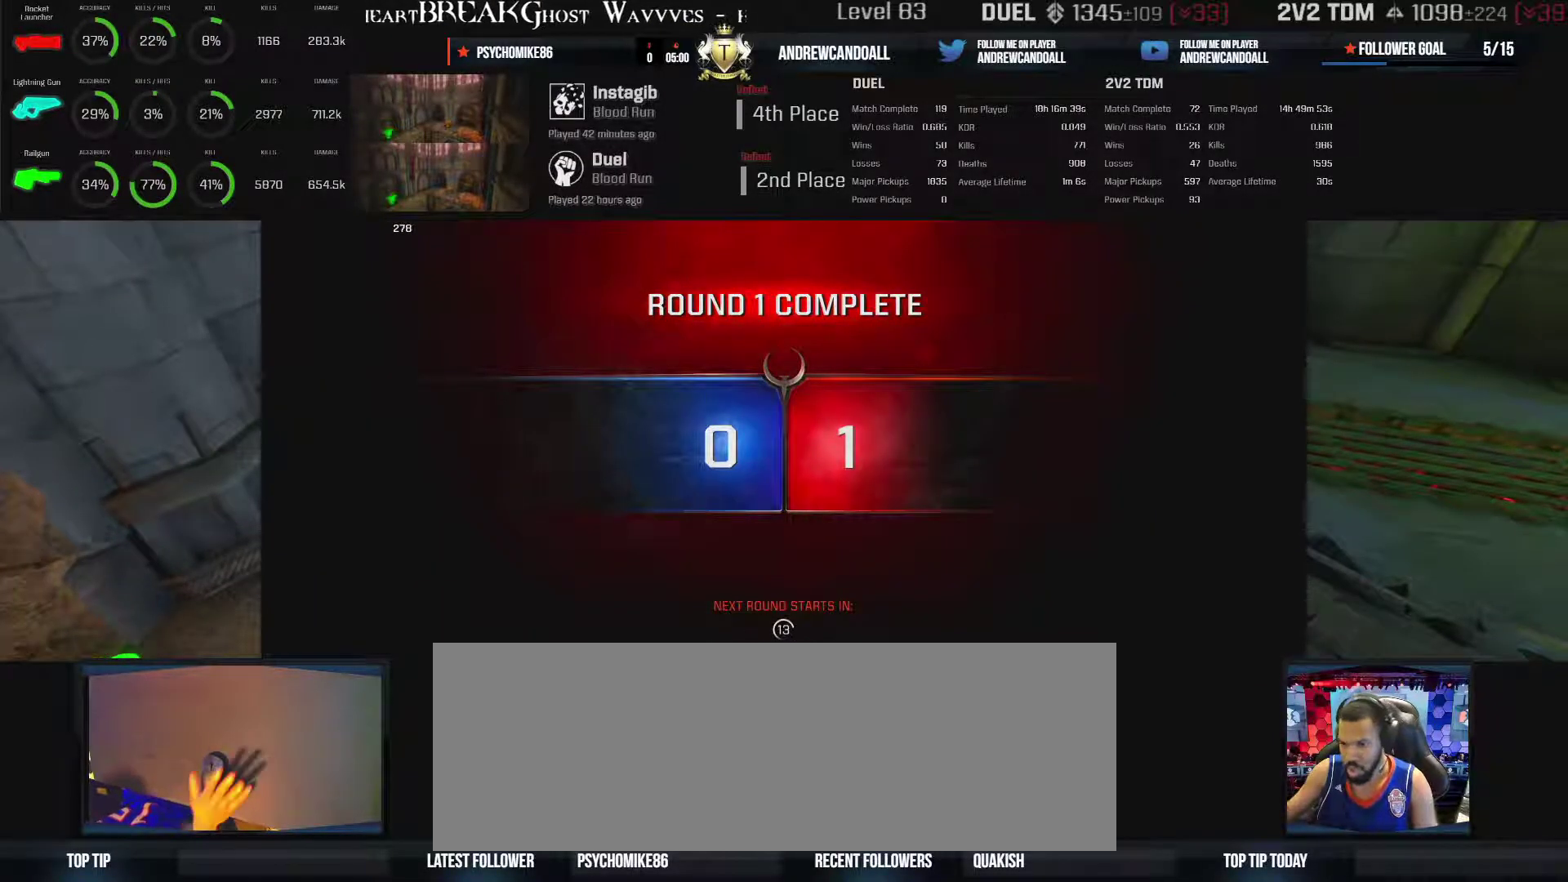
{"keys": [], "mouse": [], "events": []}
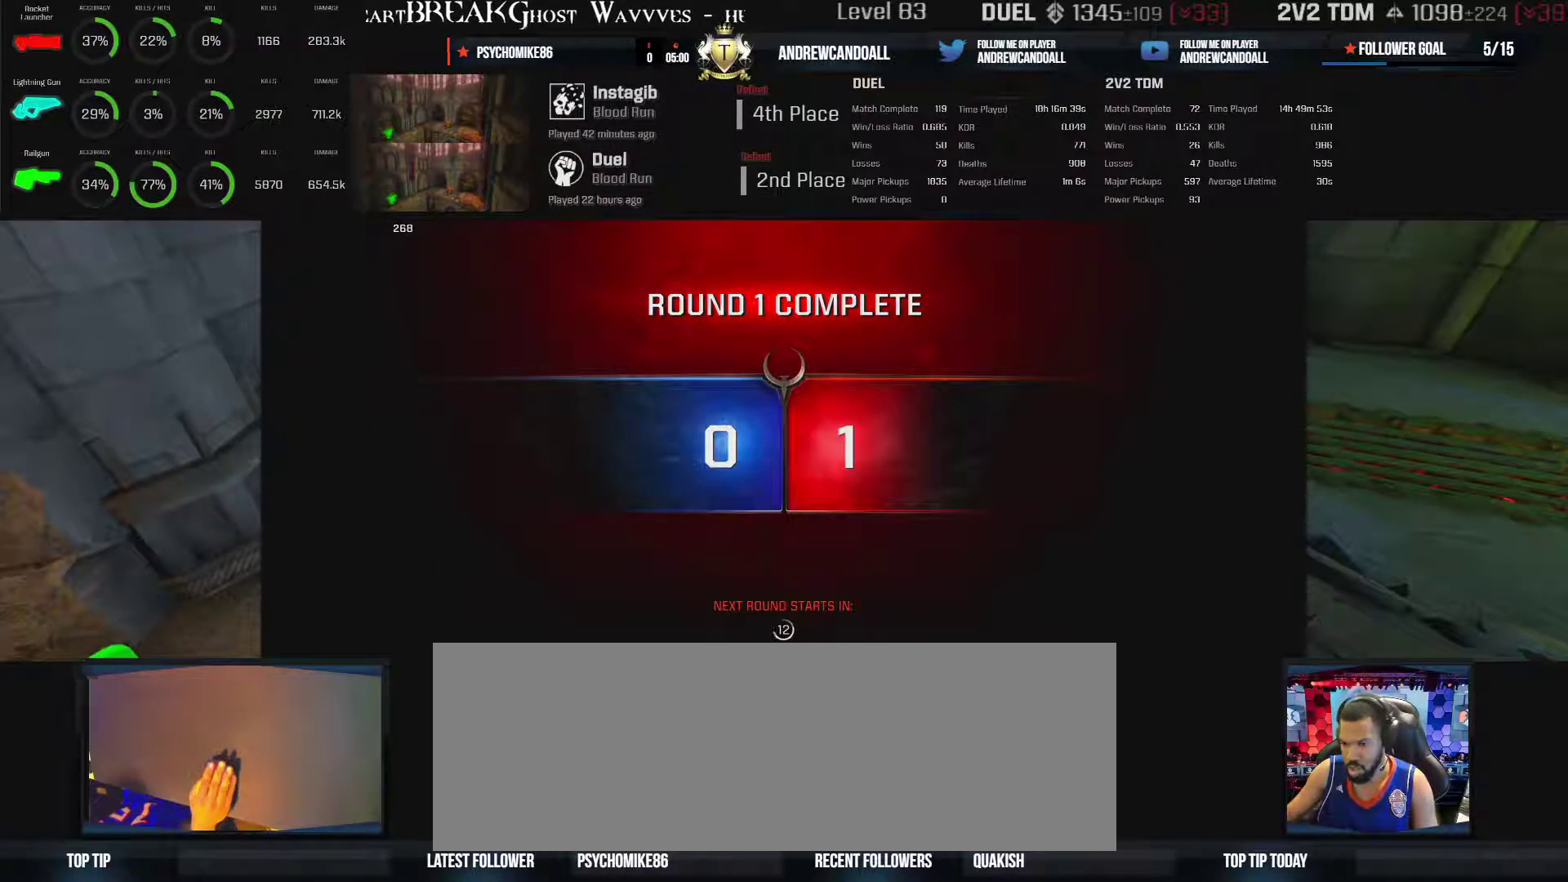
{"keys": [], "mouse": [], "events": []}
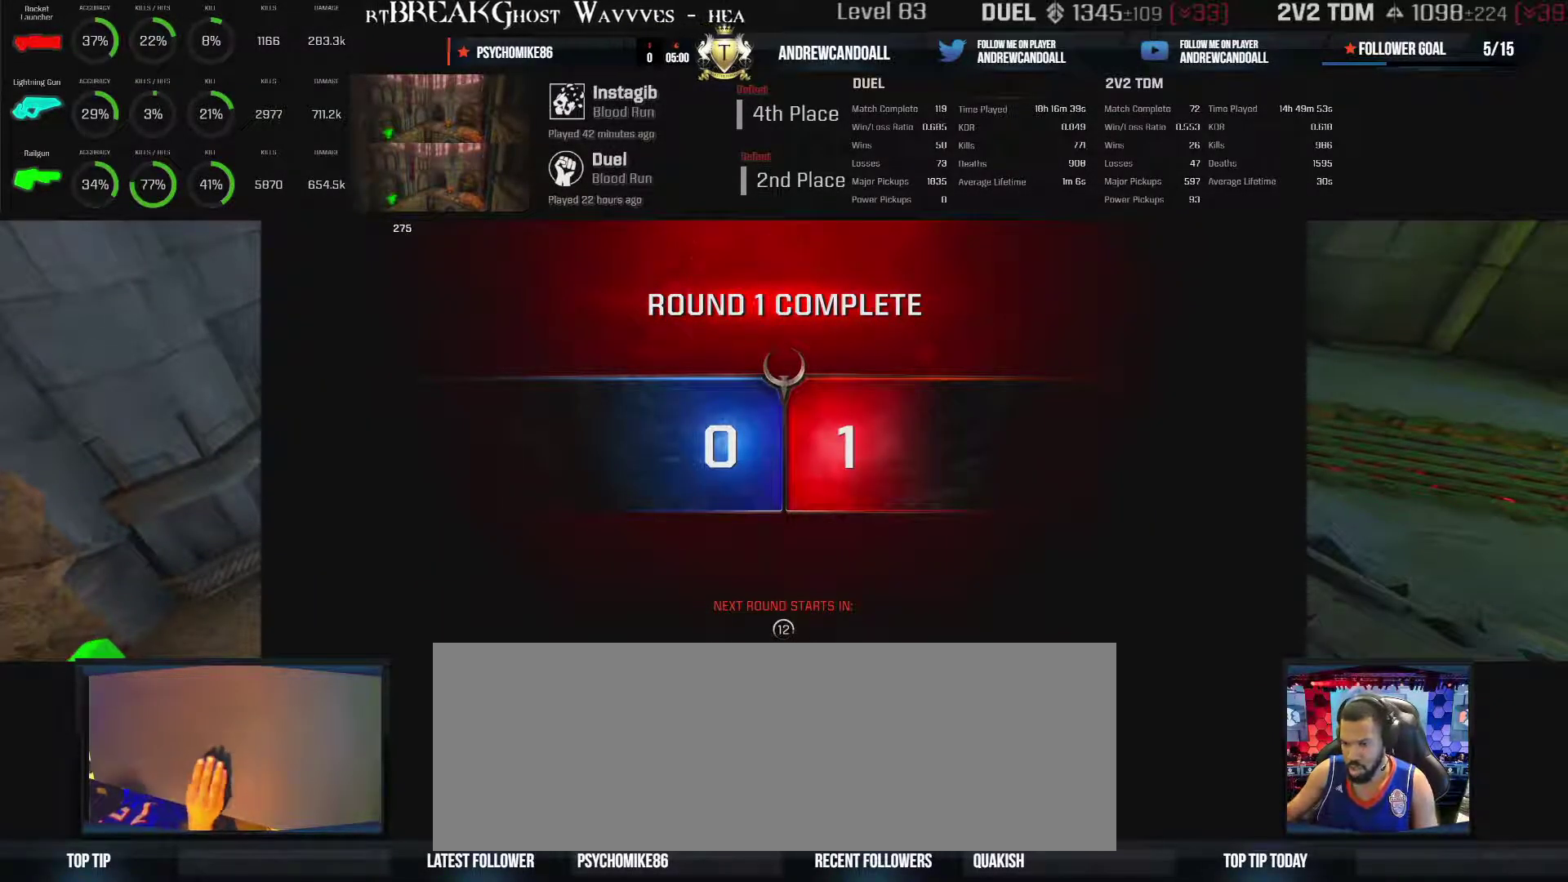
{"keys": [], "mouse": [], "events": []}
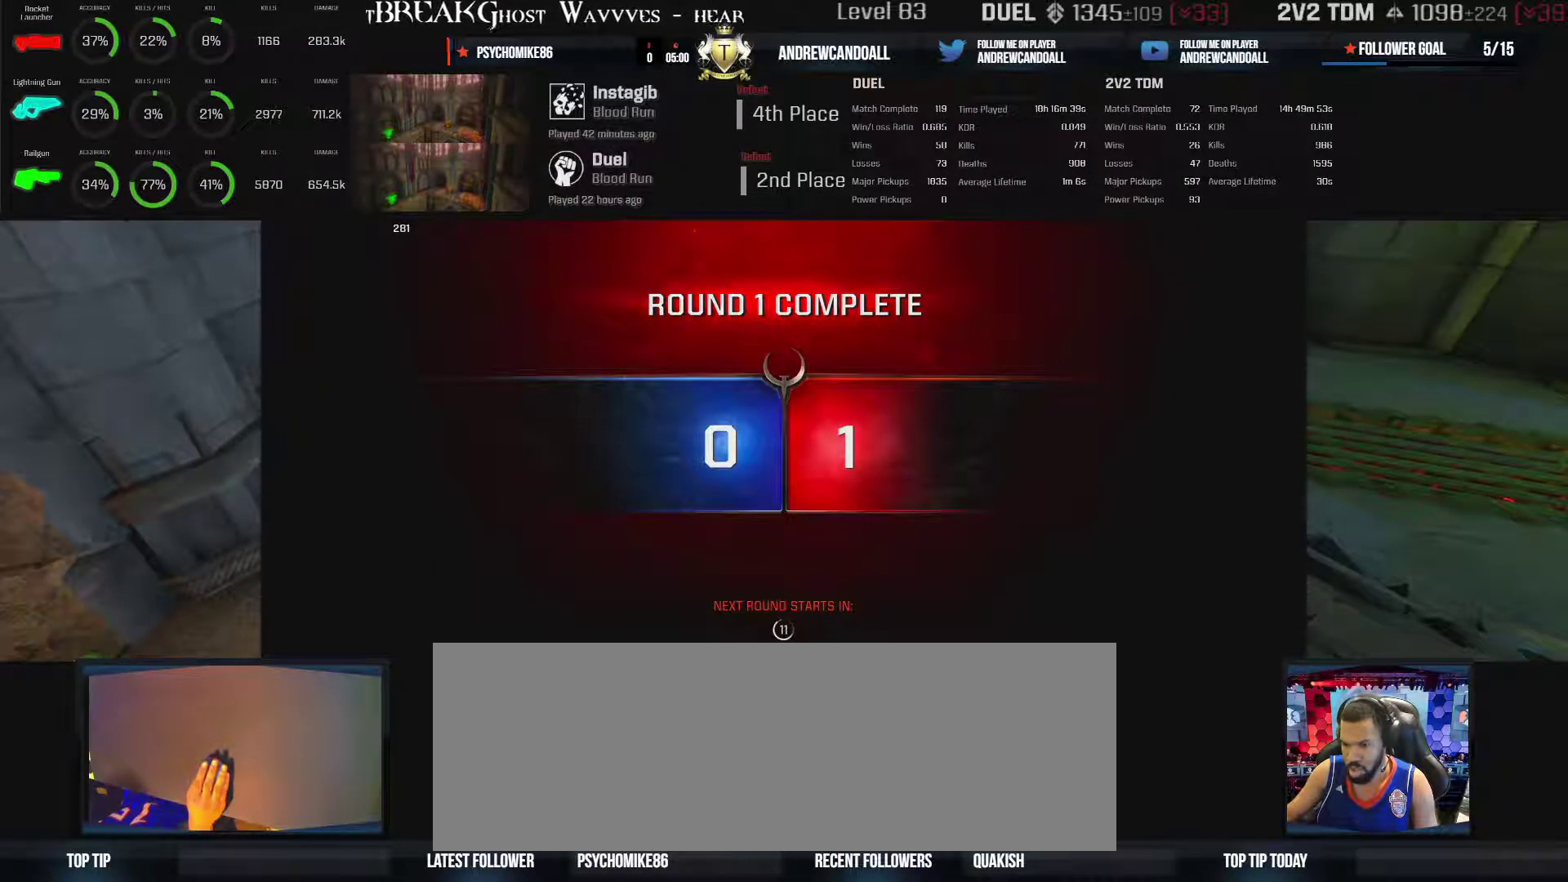
{"keys": [], "mouse": [], "events": []}
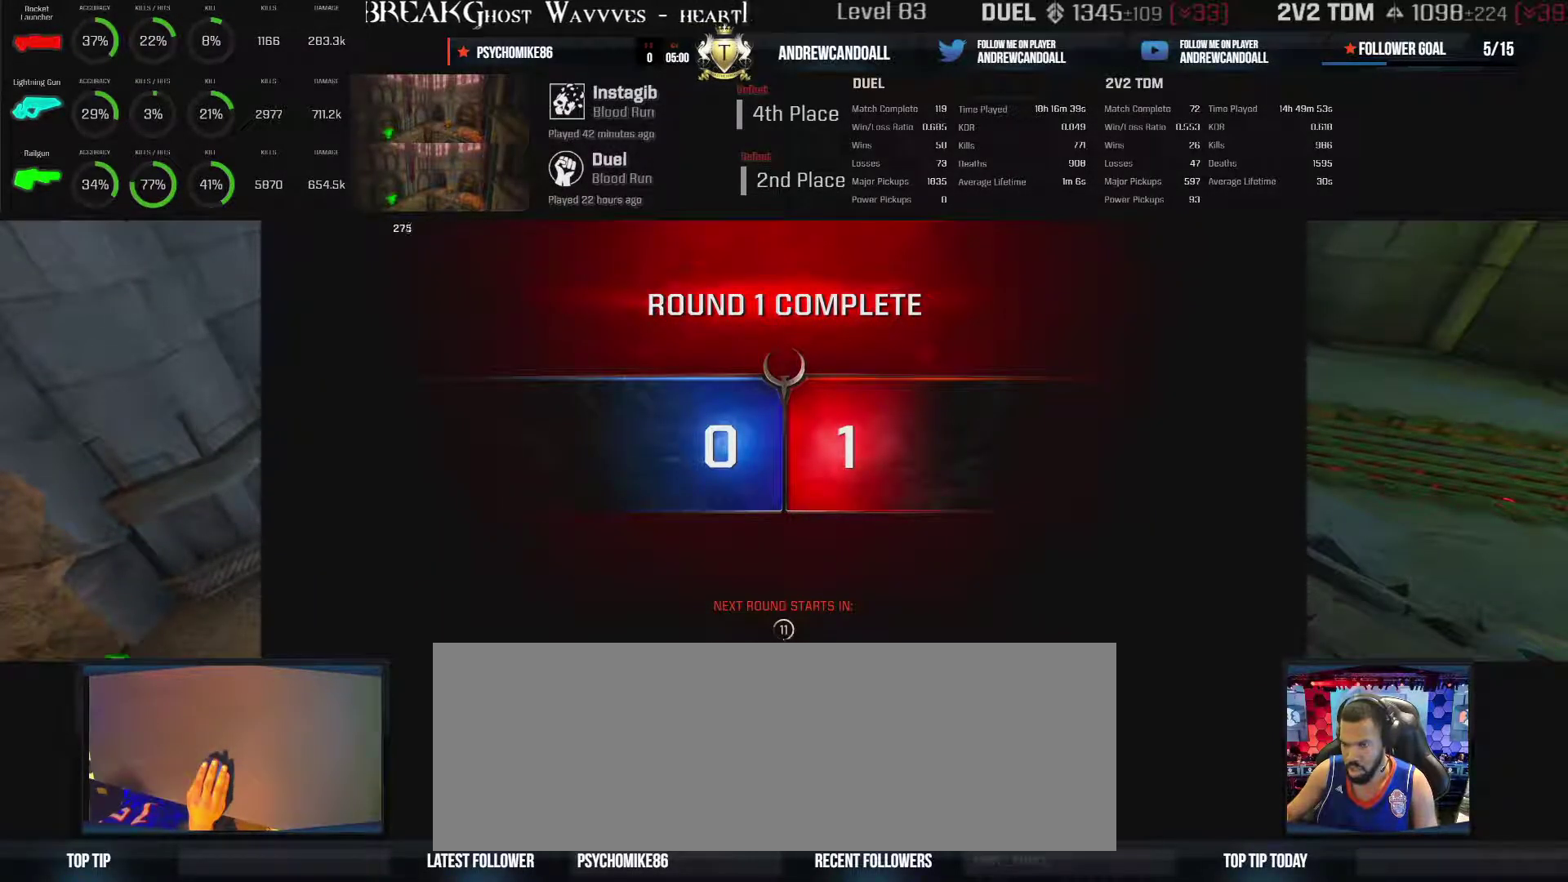
{"keys": [], "mouse": [], "events": []}
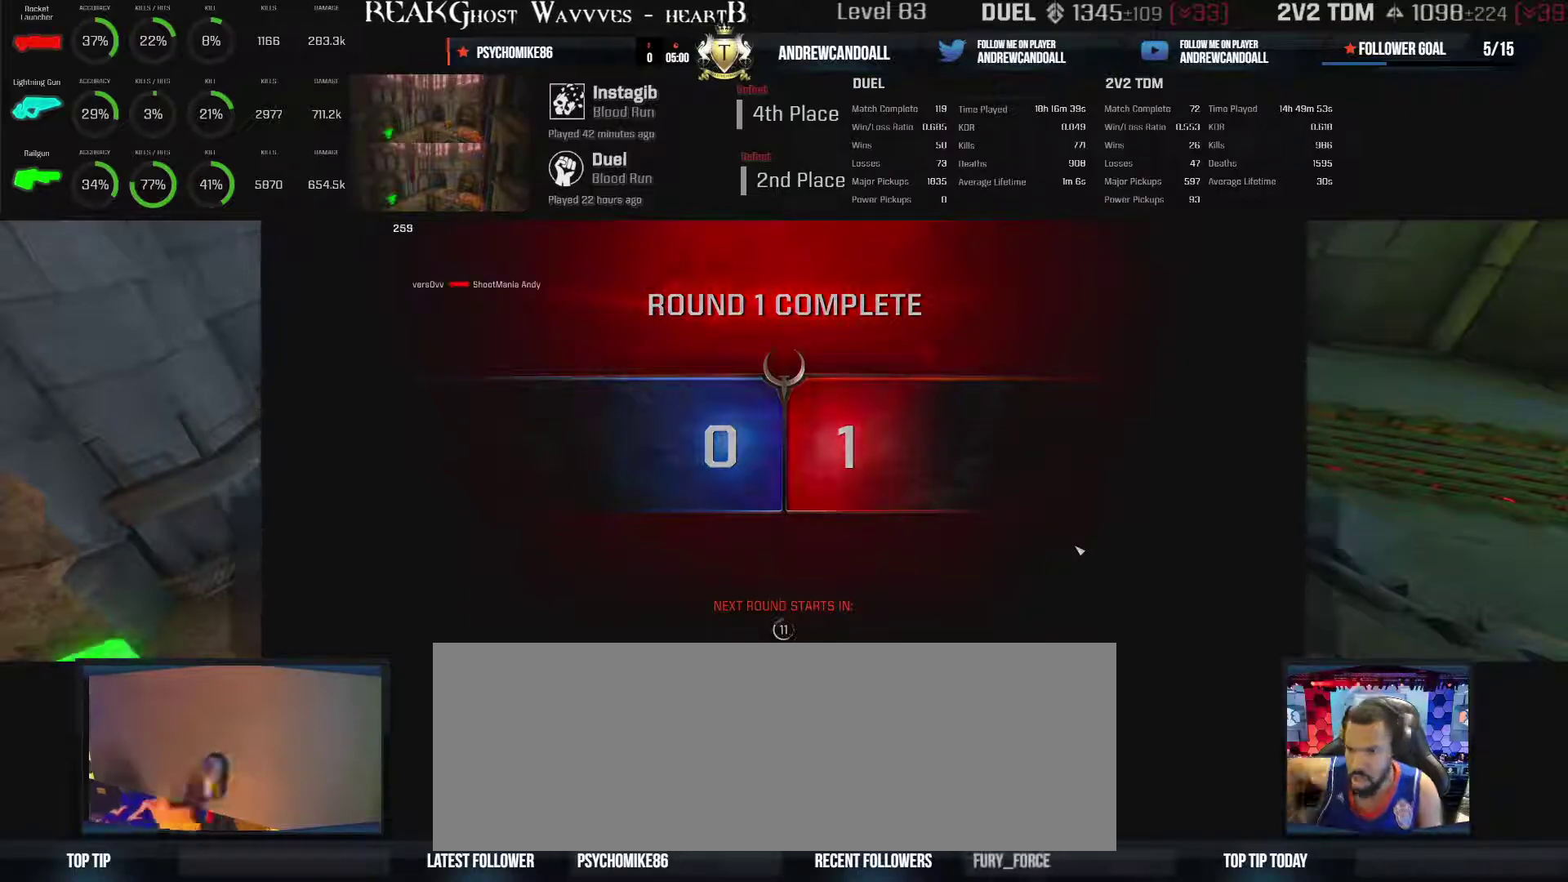
{"keys": ["a"], "mouse": [], "events": [[433, "a", "down"]]}
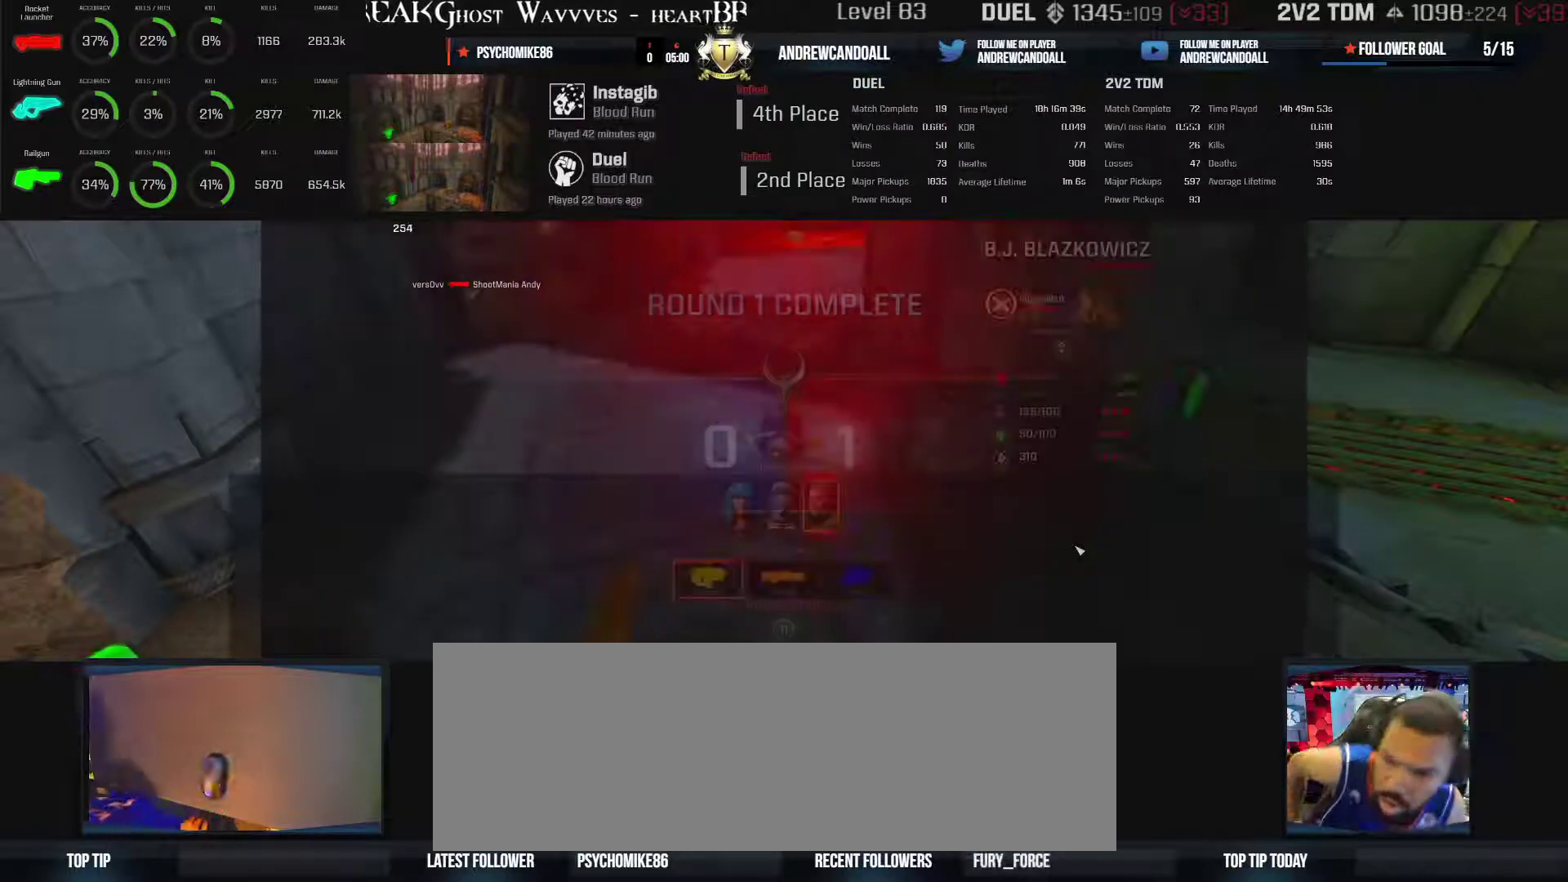
{"keys": [], "mouse": [], "events": [[217, "a", "up"]]}
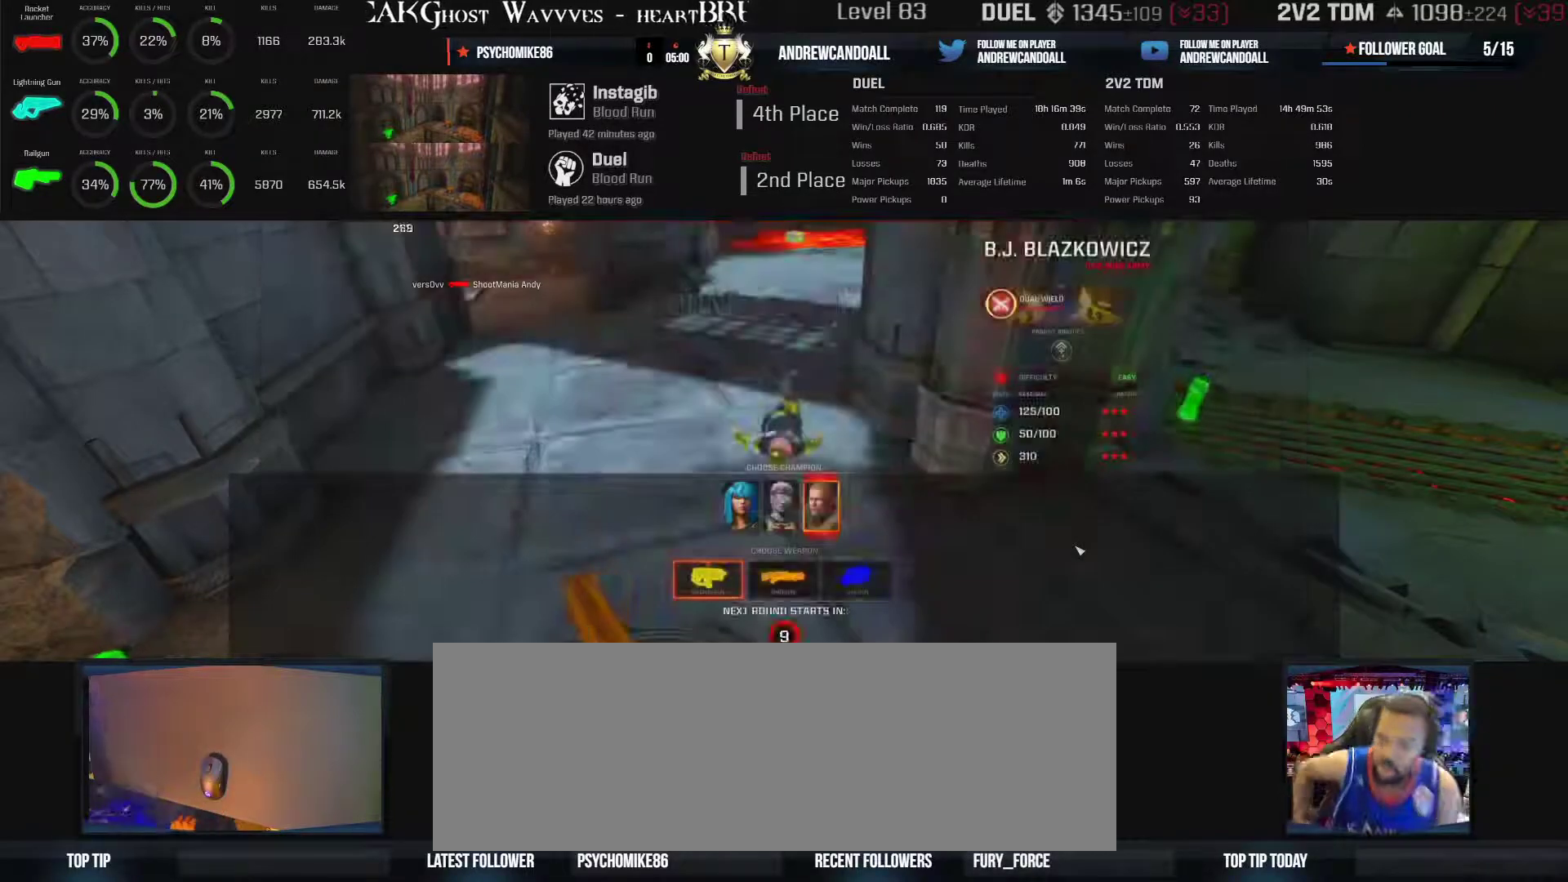
{"keys": [], "mouse": [], "events": []}
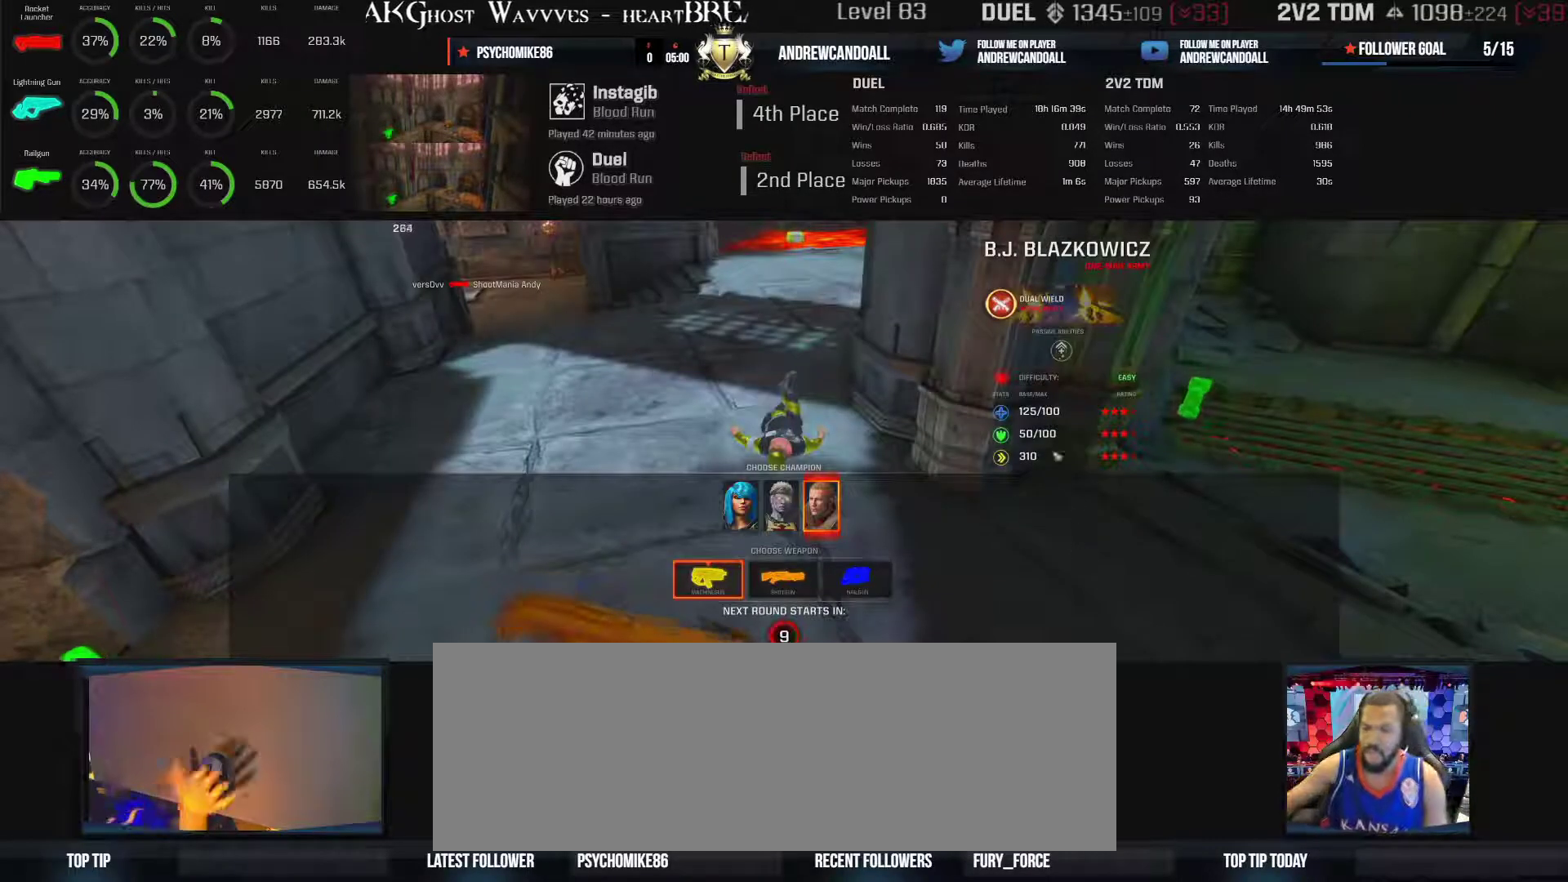
{"keys": [], "mouse": [], "events": []}
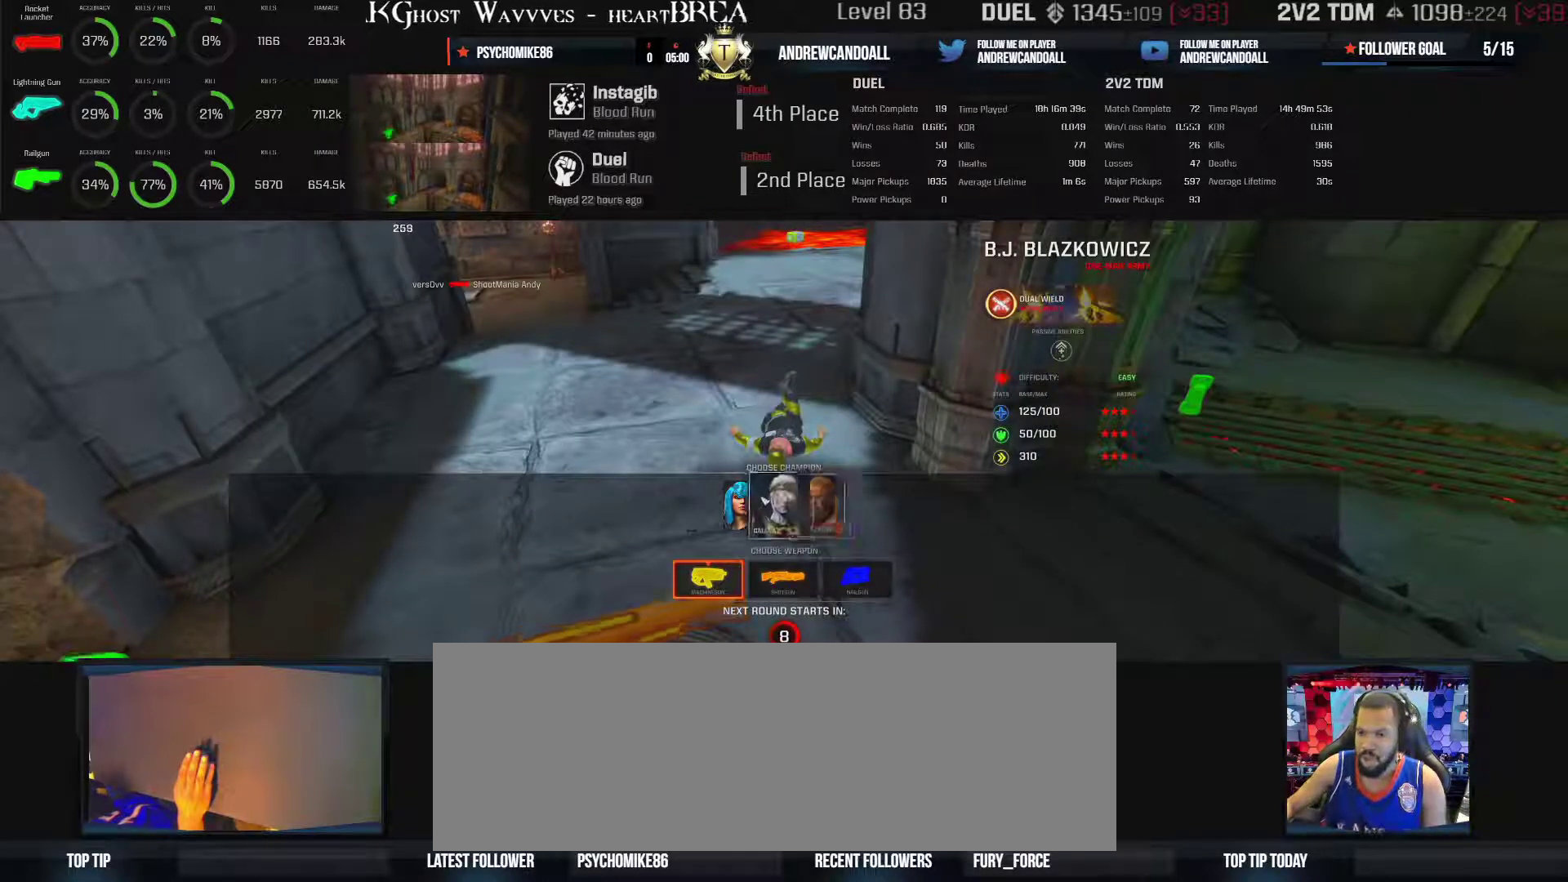
{"keys": [], "mouse": [], "events": [[267, "mouse_left", "down"], [400, "mouse_left", "up"]]}
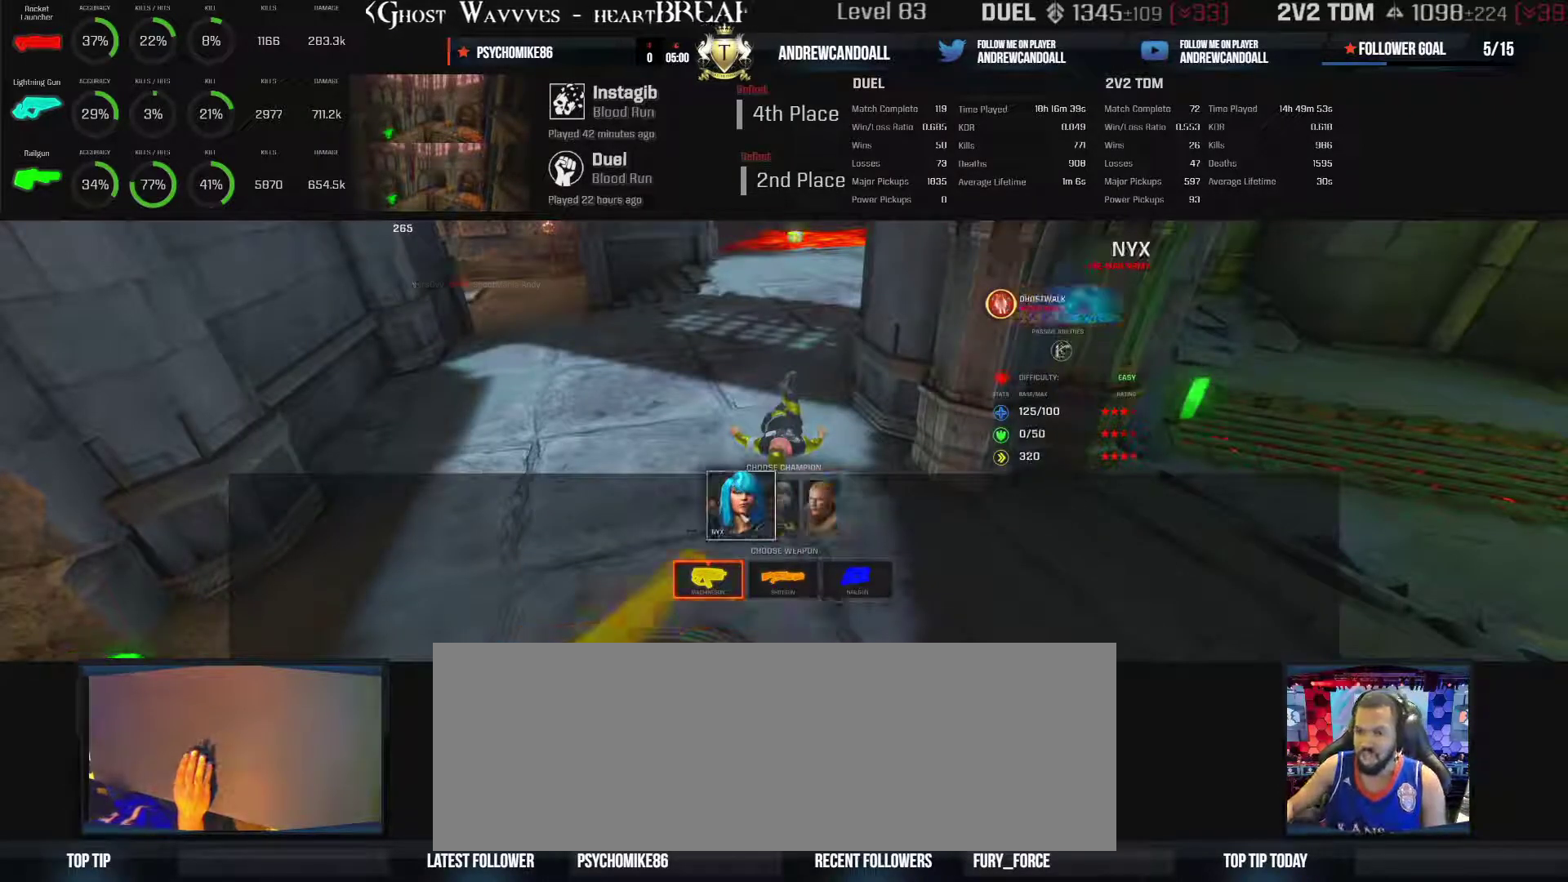
{"keys": [], "mouse": [], "events": []}
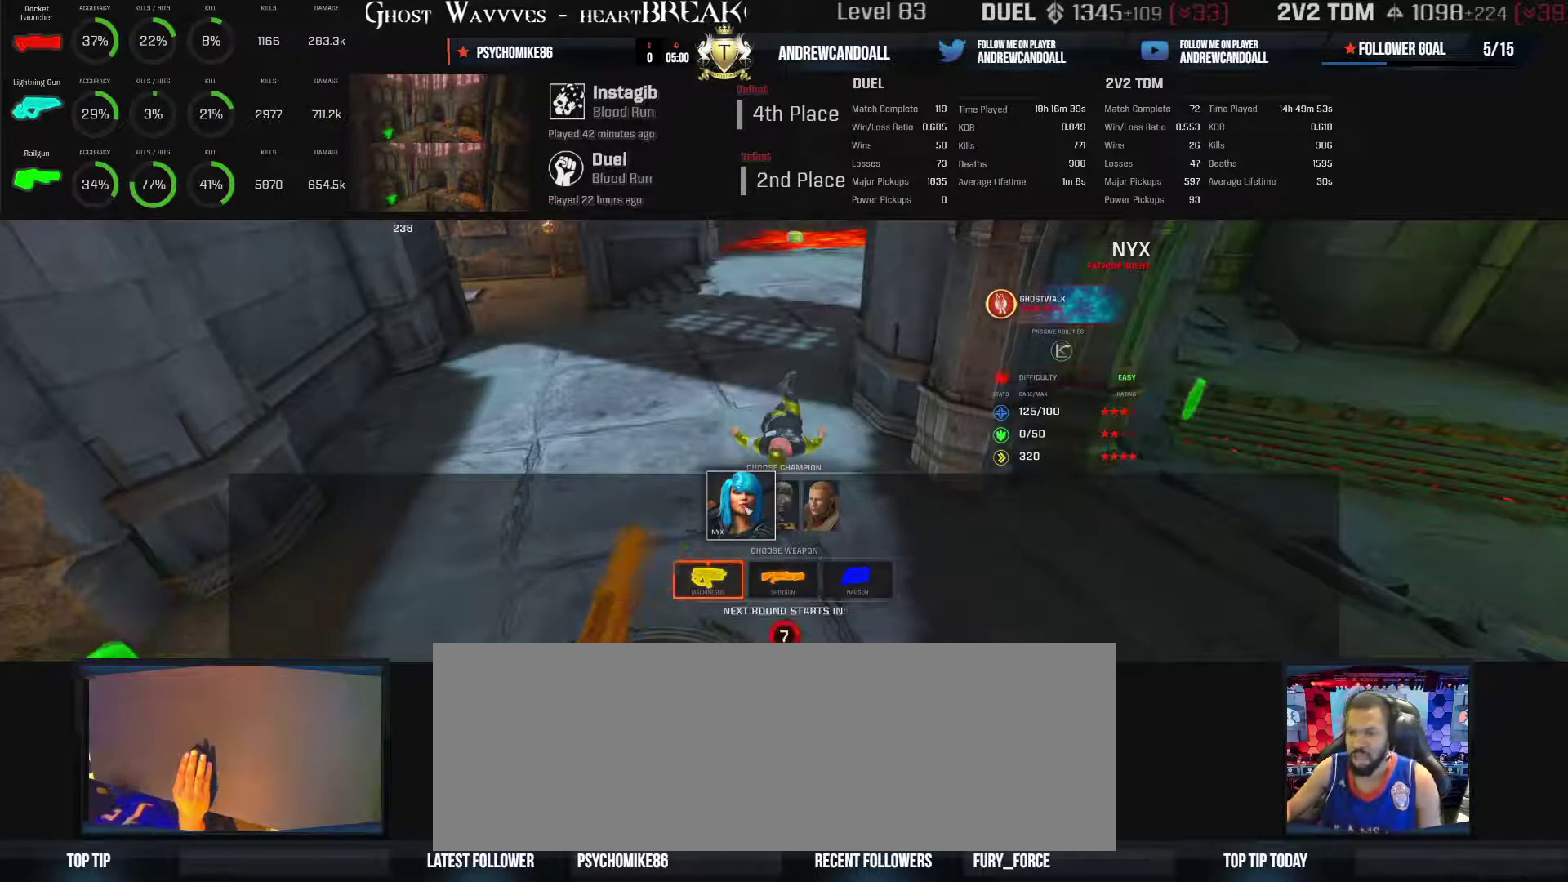
{"keys": [], "mouse": [], "events": []}
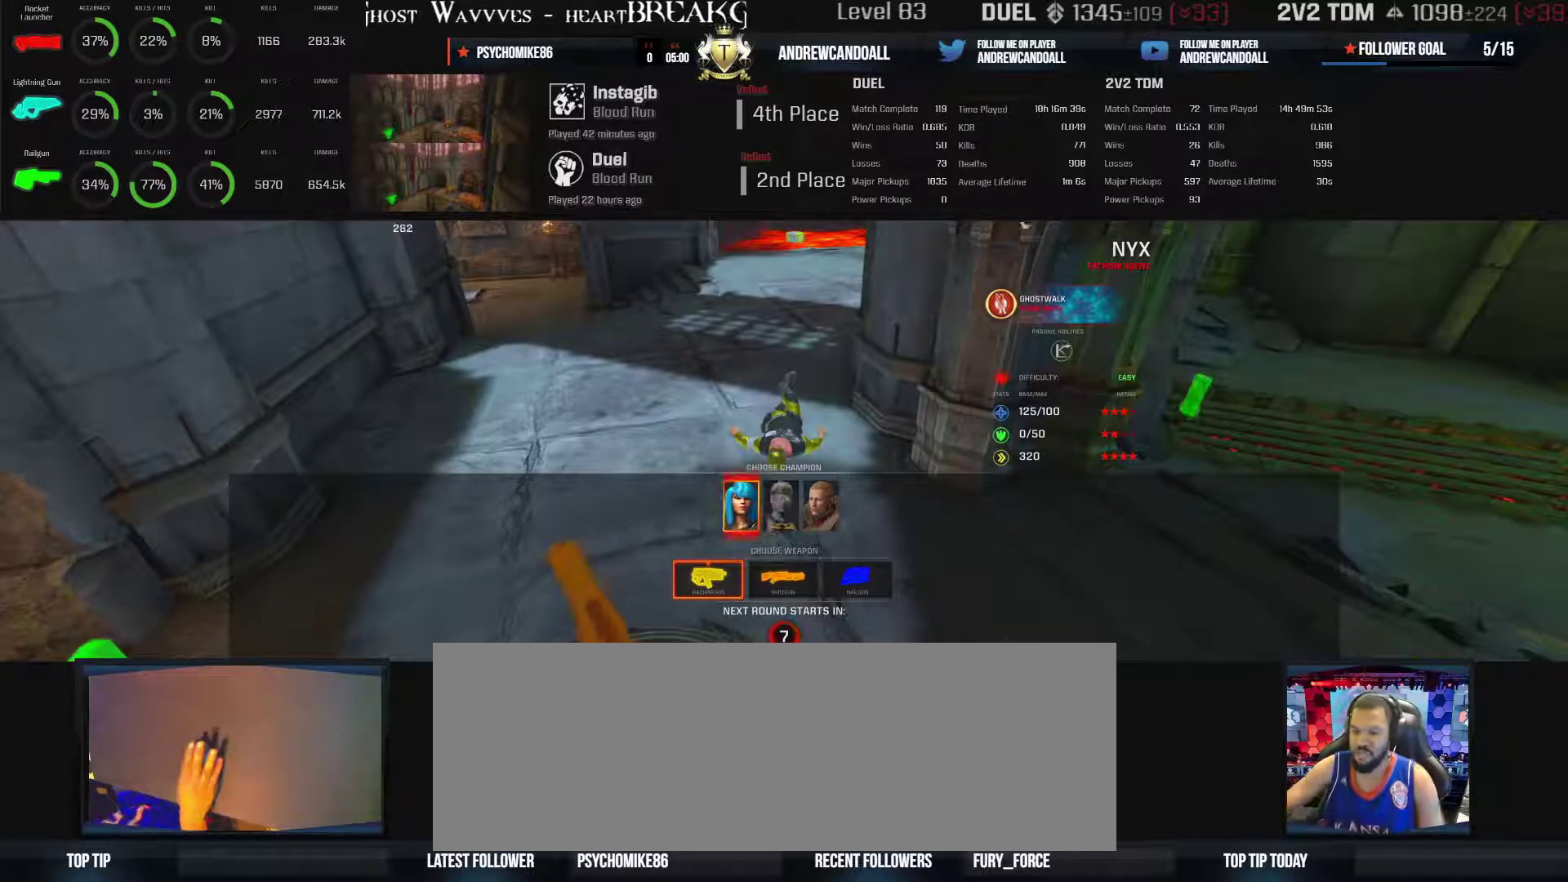
{"keys": [], "mouse": [], "events": []}
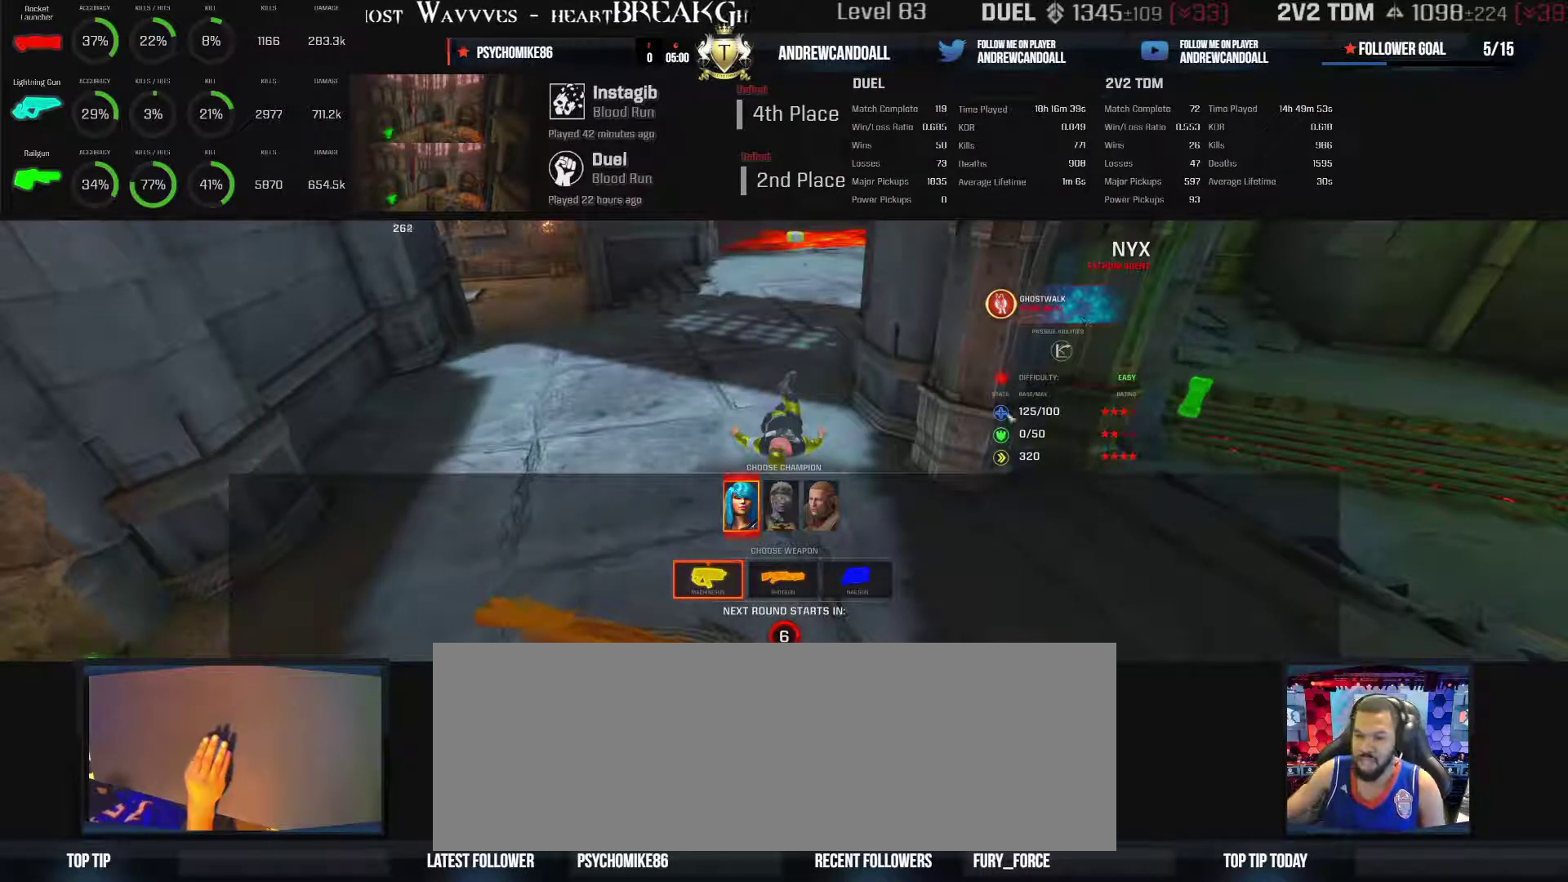
{"keys": [], "mouse": [], "events": []}
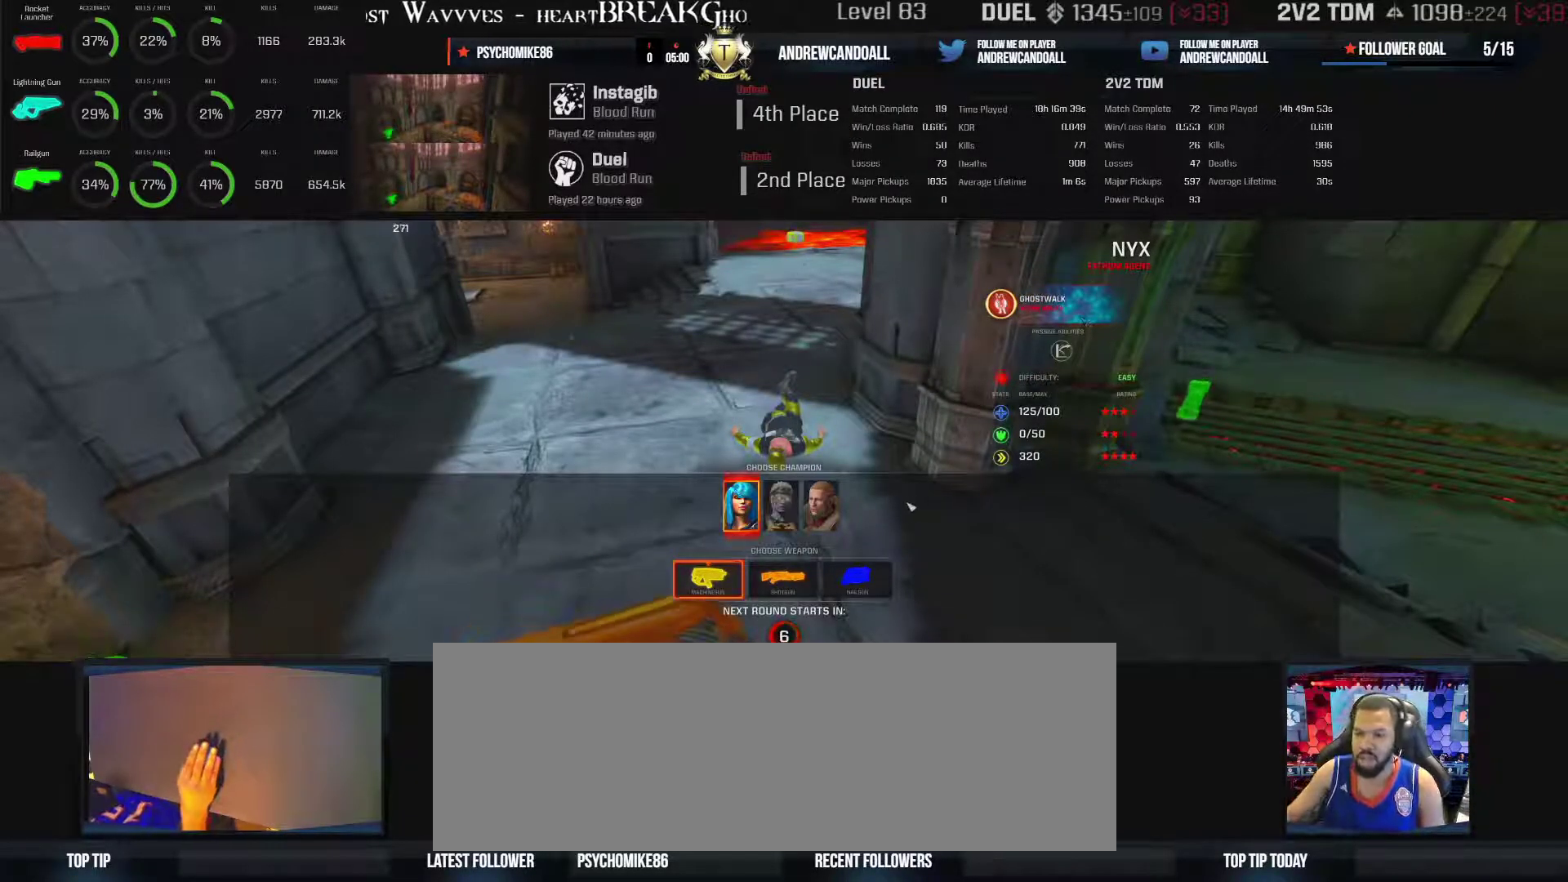
{"keys": ["a"], "mouse": [], "events": [[300, "a", "down"]]}
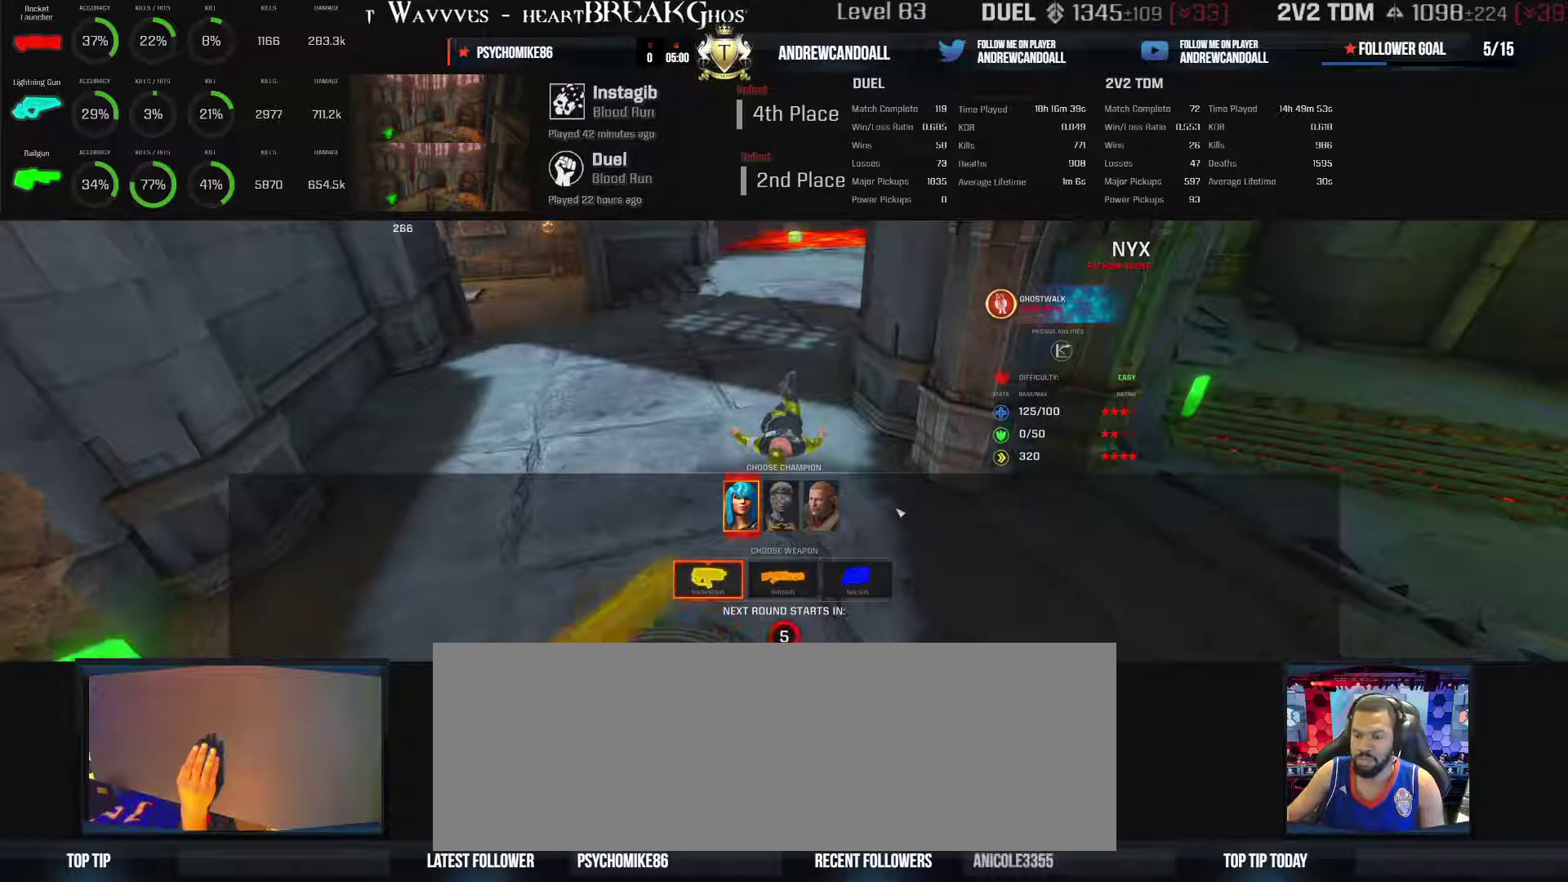
{"keys": ["r"], "mouse": [], "events": [[50, "a", "up"], [50, "r", "down"]]}
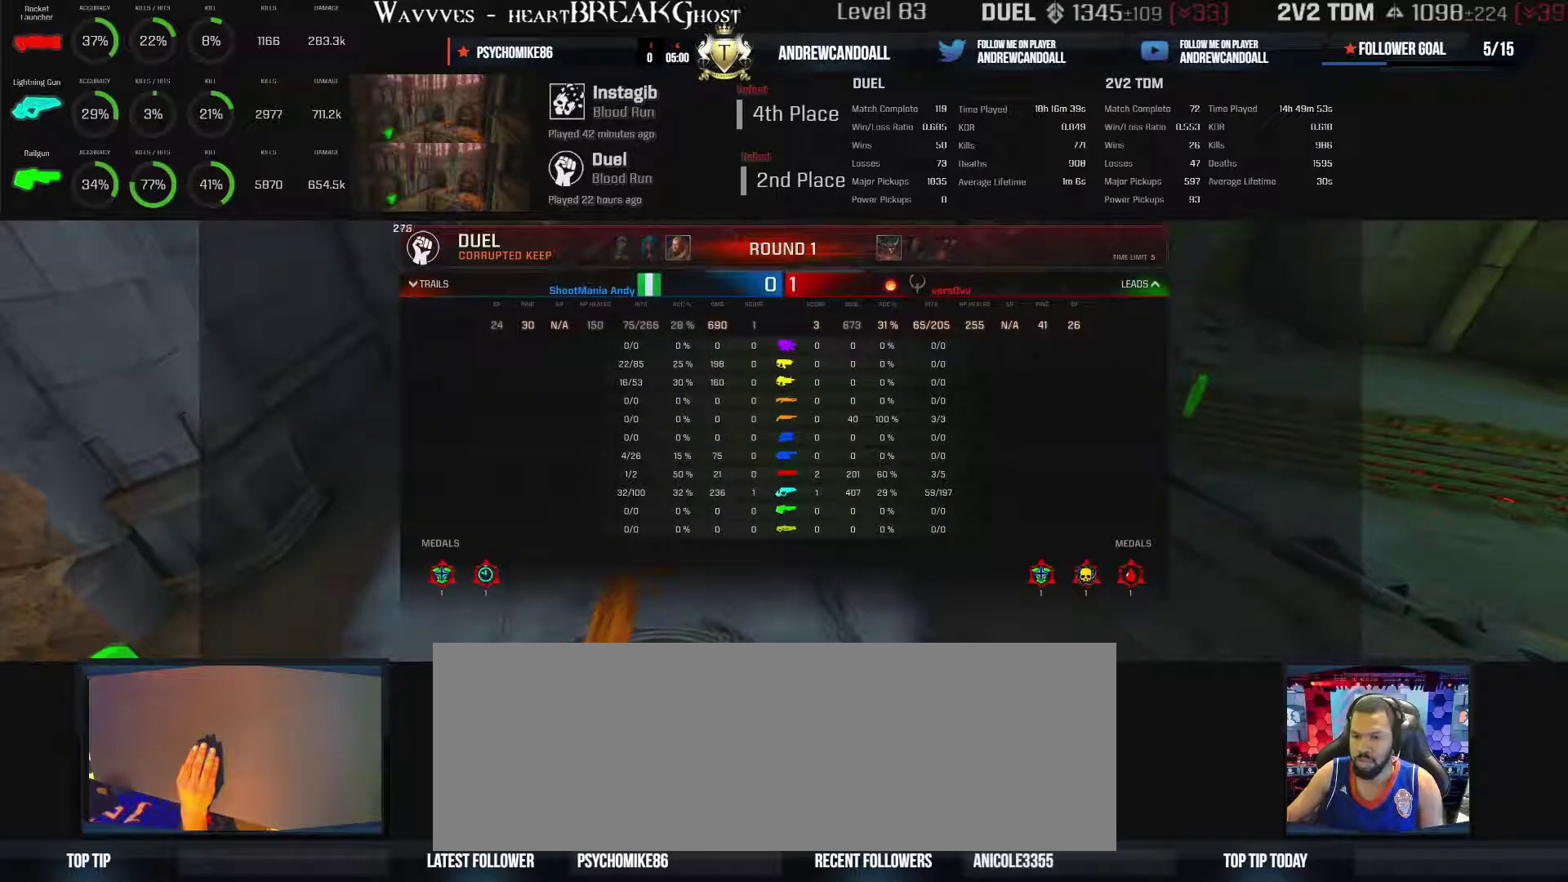
{"keys": ["r"], "mouse": [], "events": []}
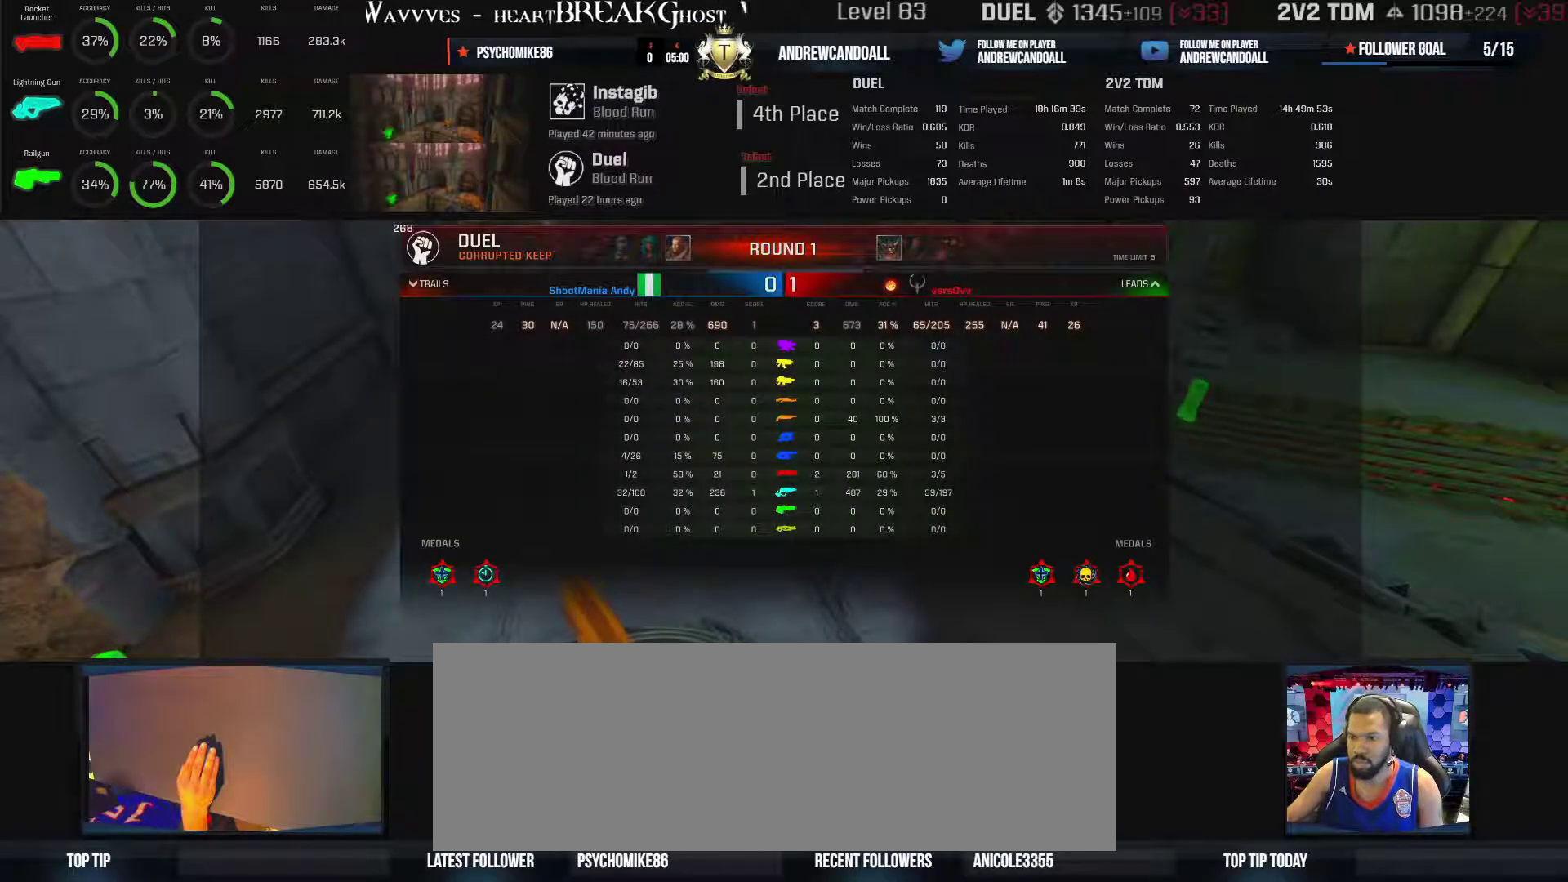
{"keys": [], "mouse": [], "events": [[383, "r", "up"]]}
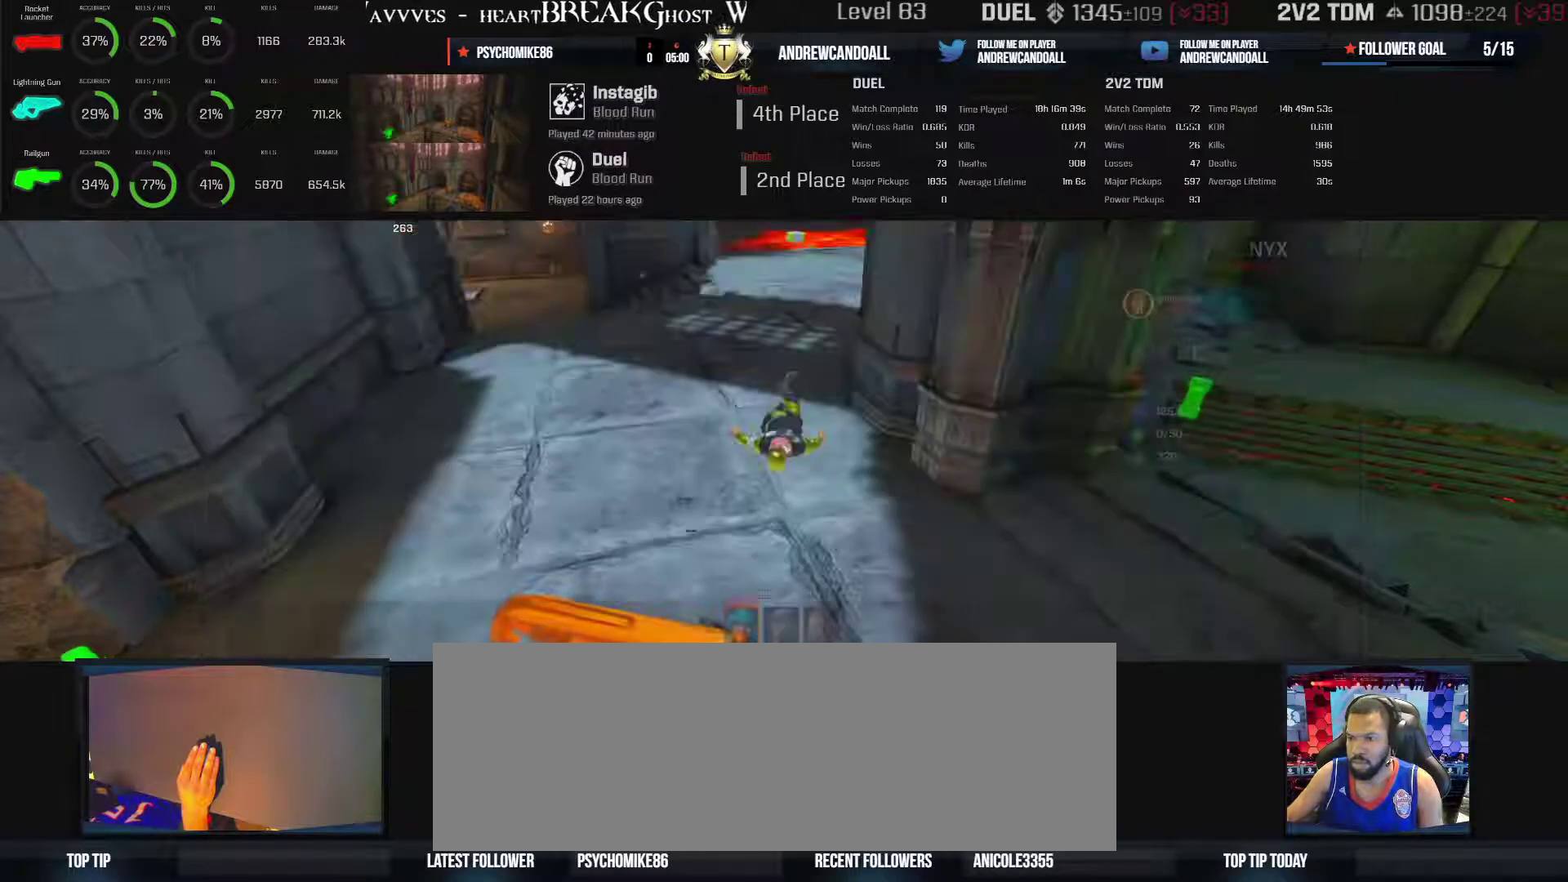
{"keys": [], "mouse": [], "events": []}